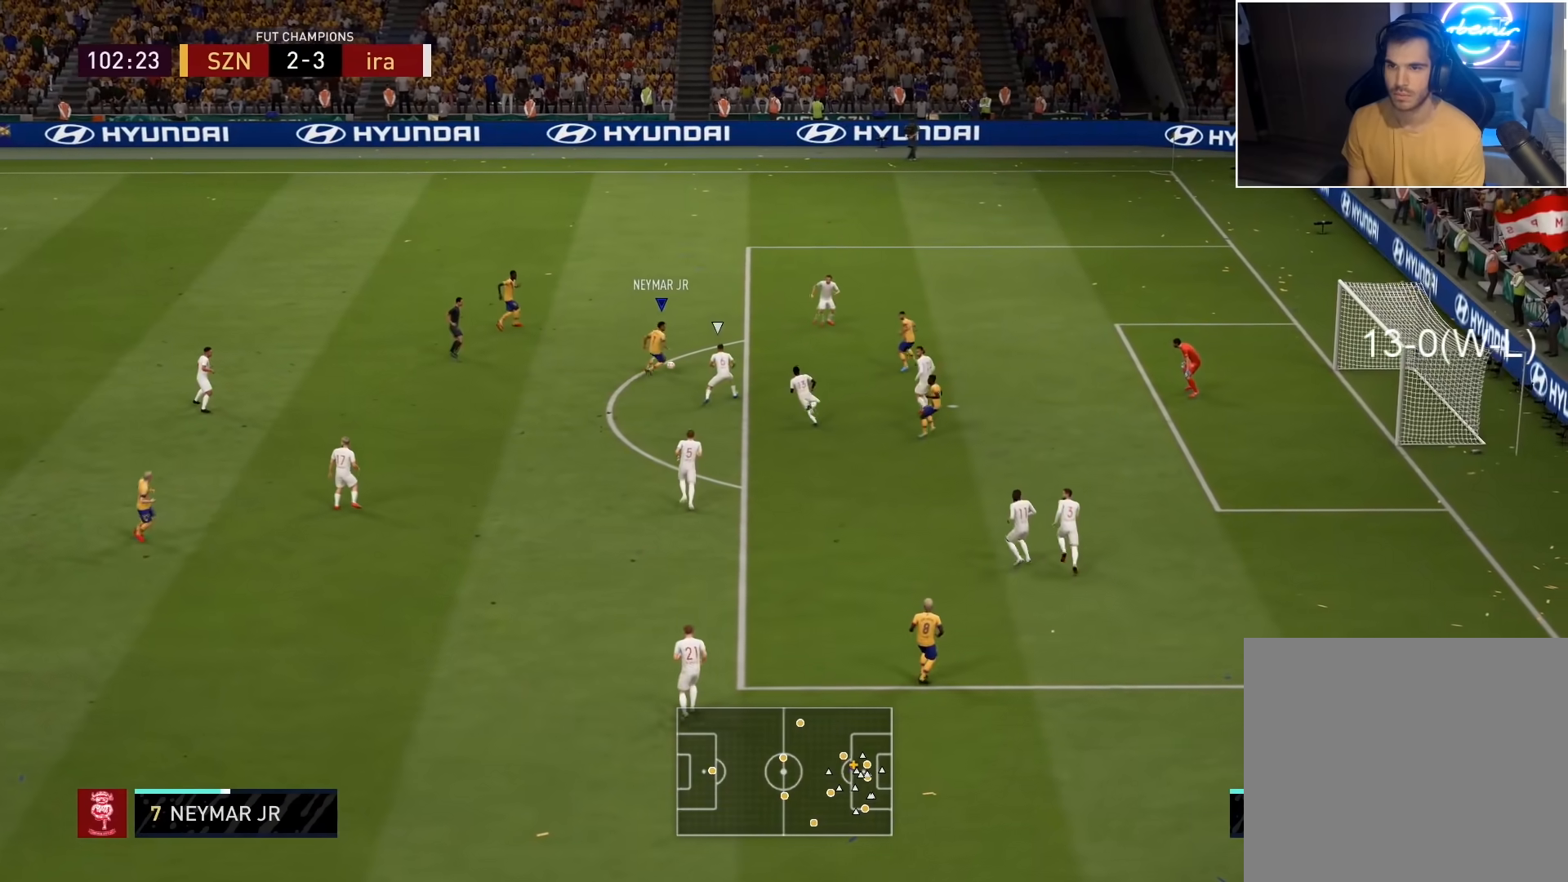
Gameplay with a controller (PlayStation layout); each line is a JSON object with the inputs held at the frame after it. "events" lists button and stick changes between this image and that frame as [ms after this image, input, new state], when the widget could be followed in between.
{"buttons": [], "left_stick": "up", "right_stick": "center", "events": [[217, "left_stick", "up"]]}
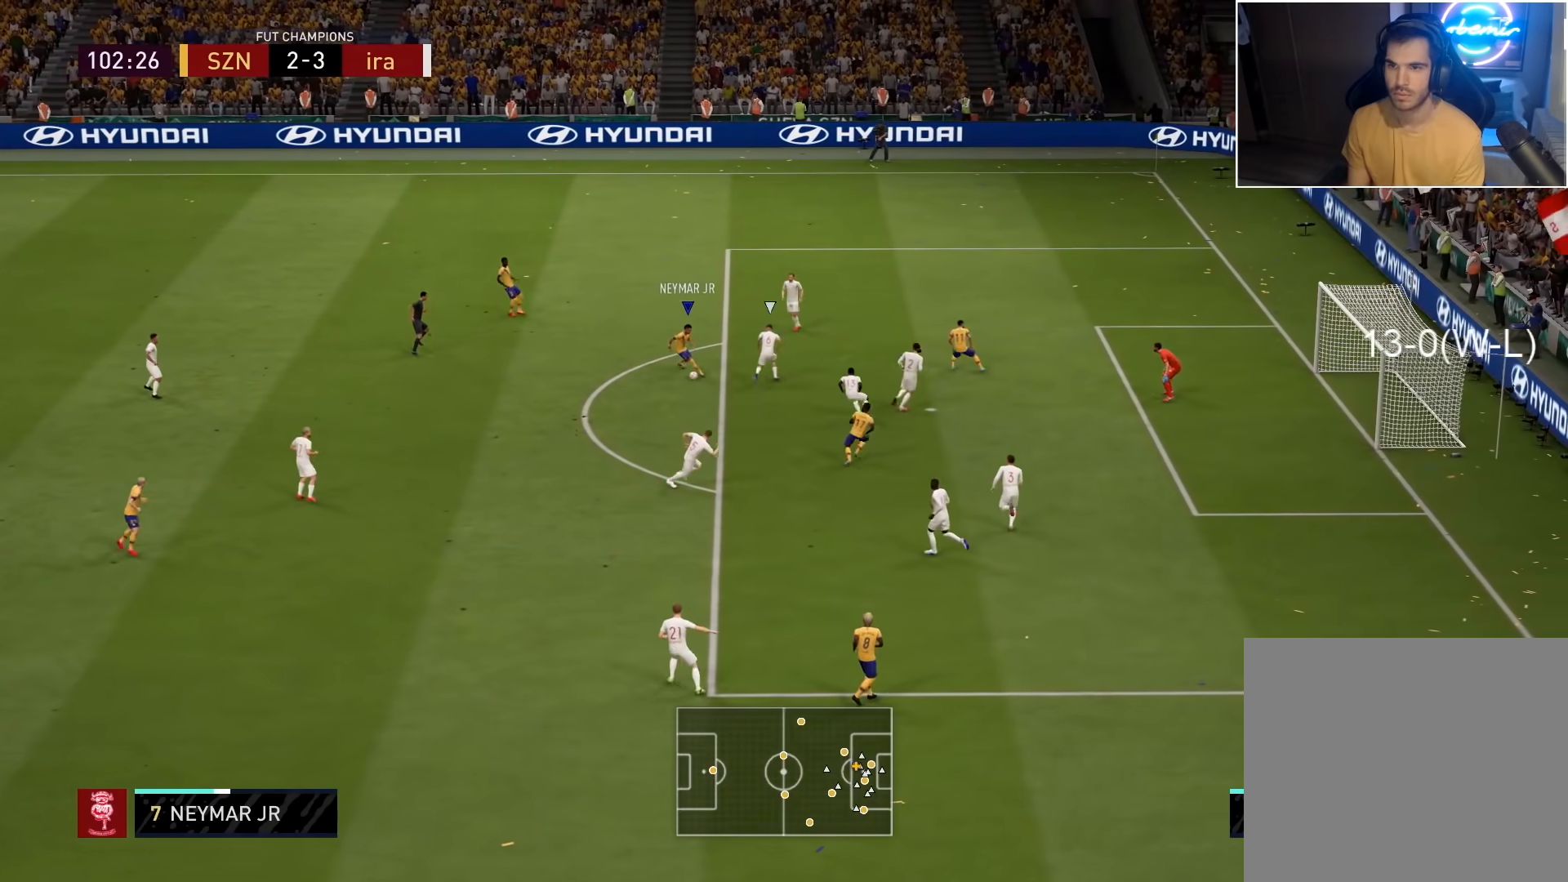
{"buttons": [], "left_stick": "up", "right_stick": "center", "events": []}
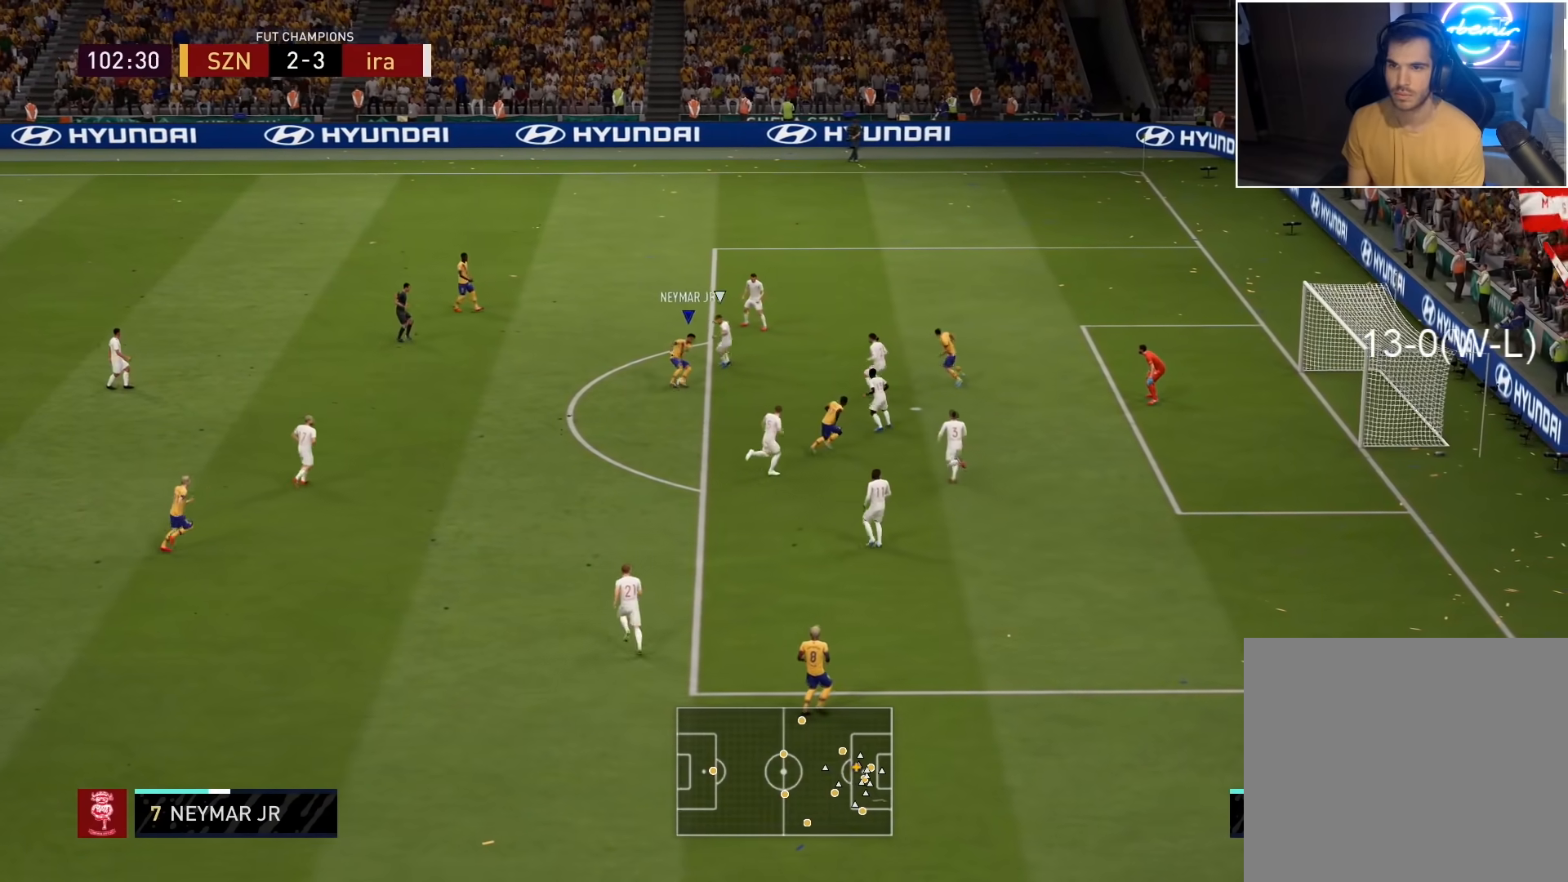
{"buttons": [], "left_stick": "up-right", "right_stick": "center", "events": [[100, "left_stick", "up-left"], [400, "left_stick", "up-right"]]}
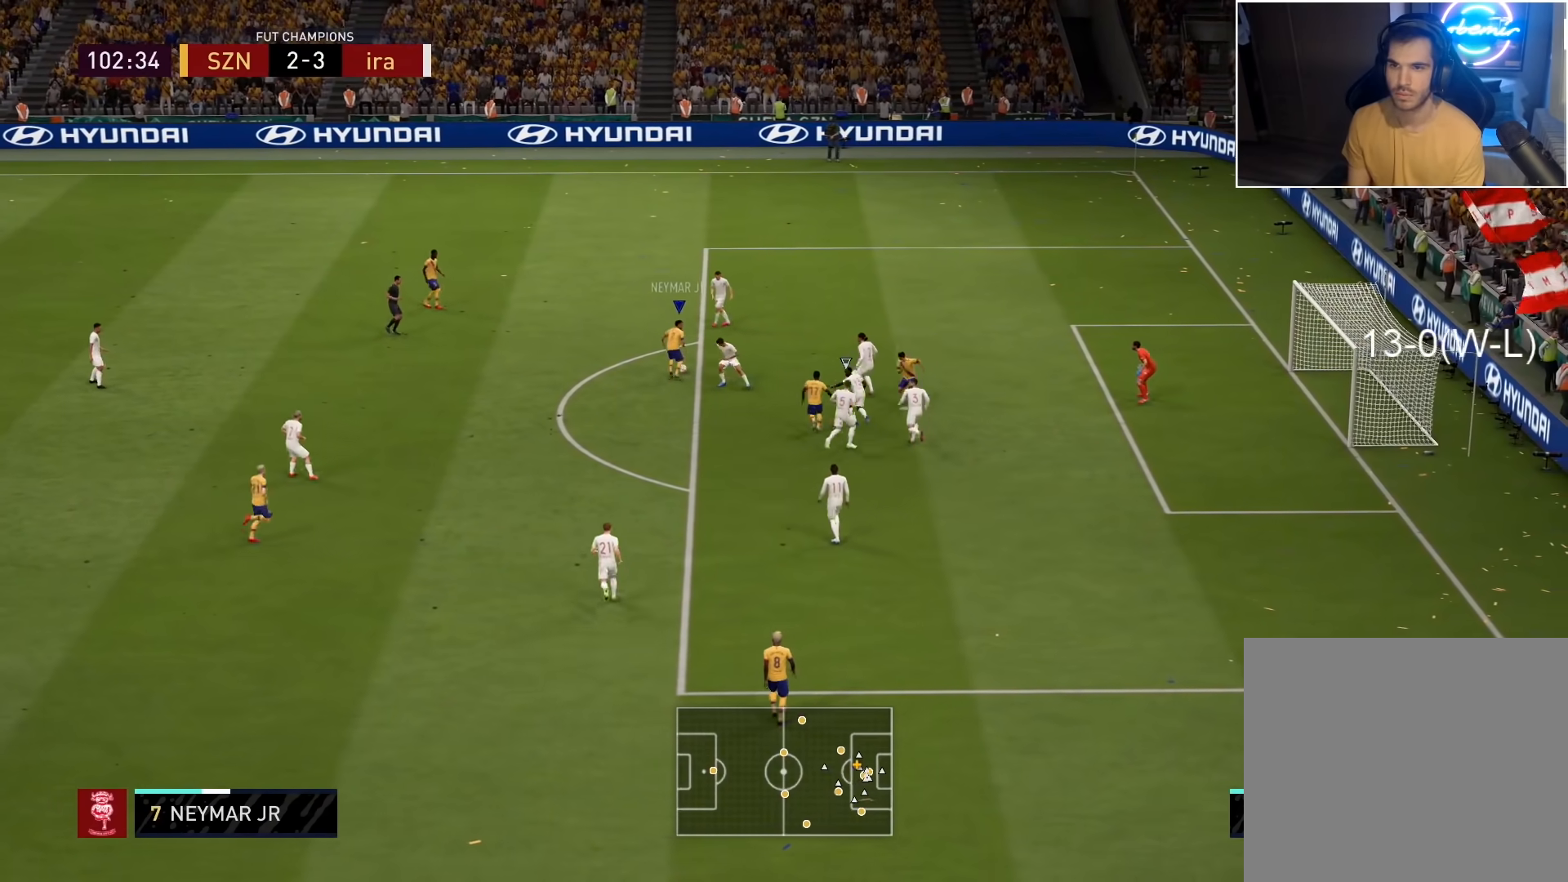
{"buttons": ["CROSS", "SQUARE"], "left_stick": "center", "right_stick": "center", "events": [[467, "CROSS", "down"], [467, "SQUARE", "down"], [500, "left_stick", "center"]]}
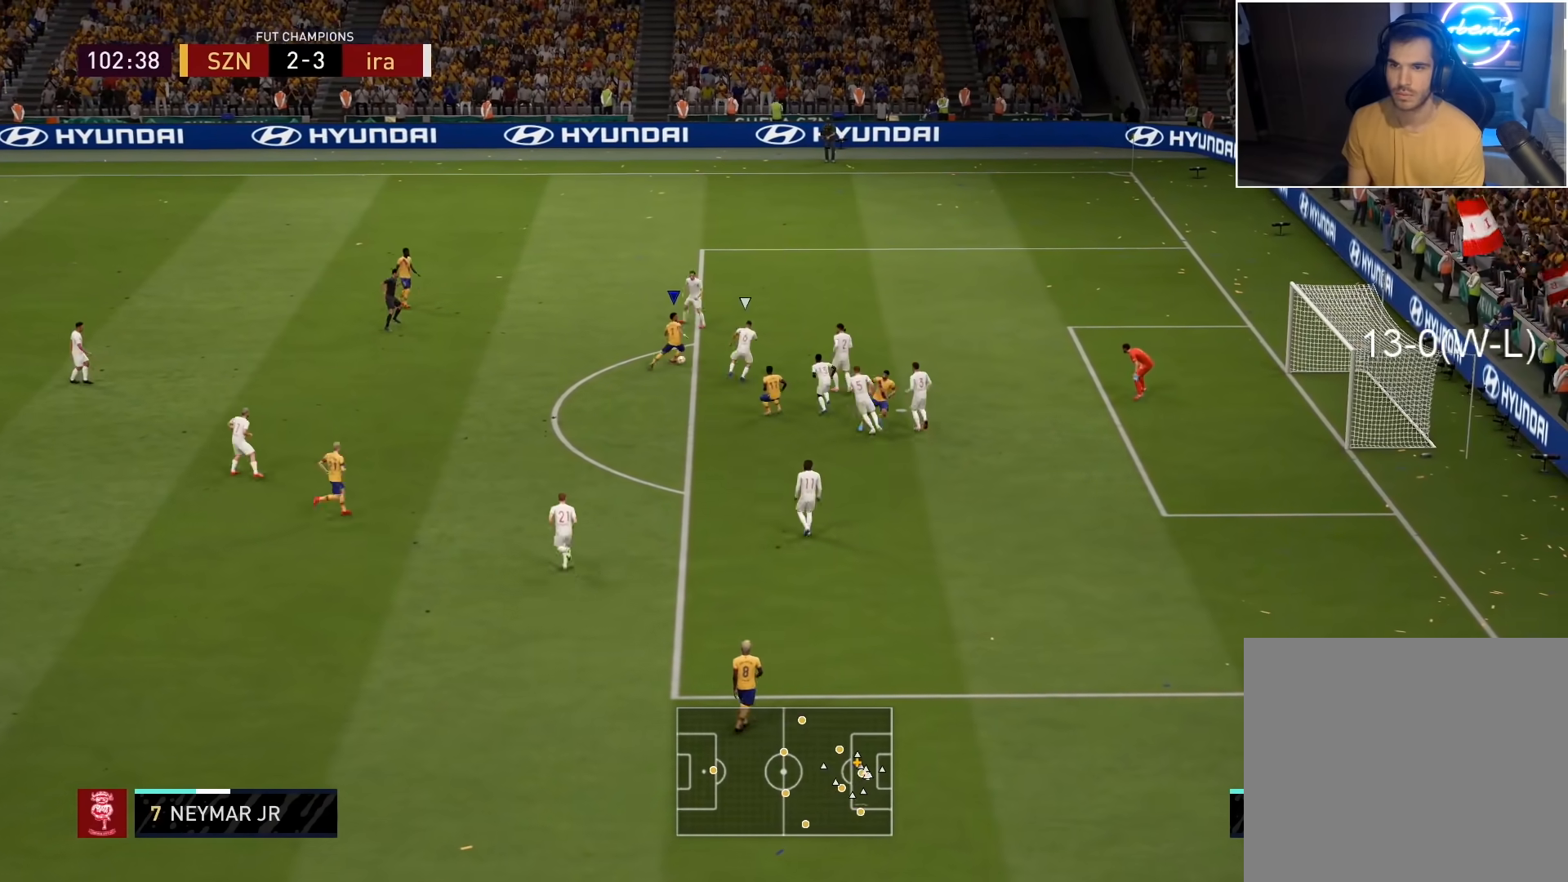
{"buttons": [], "left_stick": "down", "right_stick": "center", "events": [[117, "SQUARE", "up"], [167, "CROSS", "up"], [417, "left_stick", "down"]]}
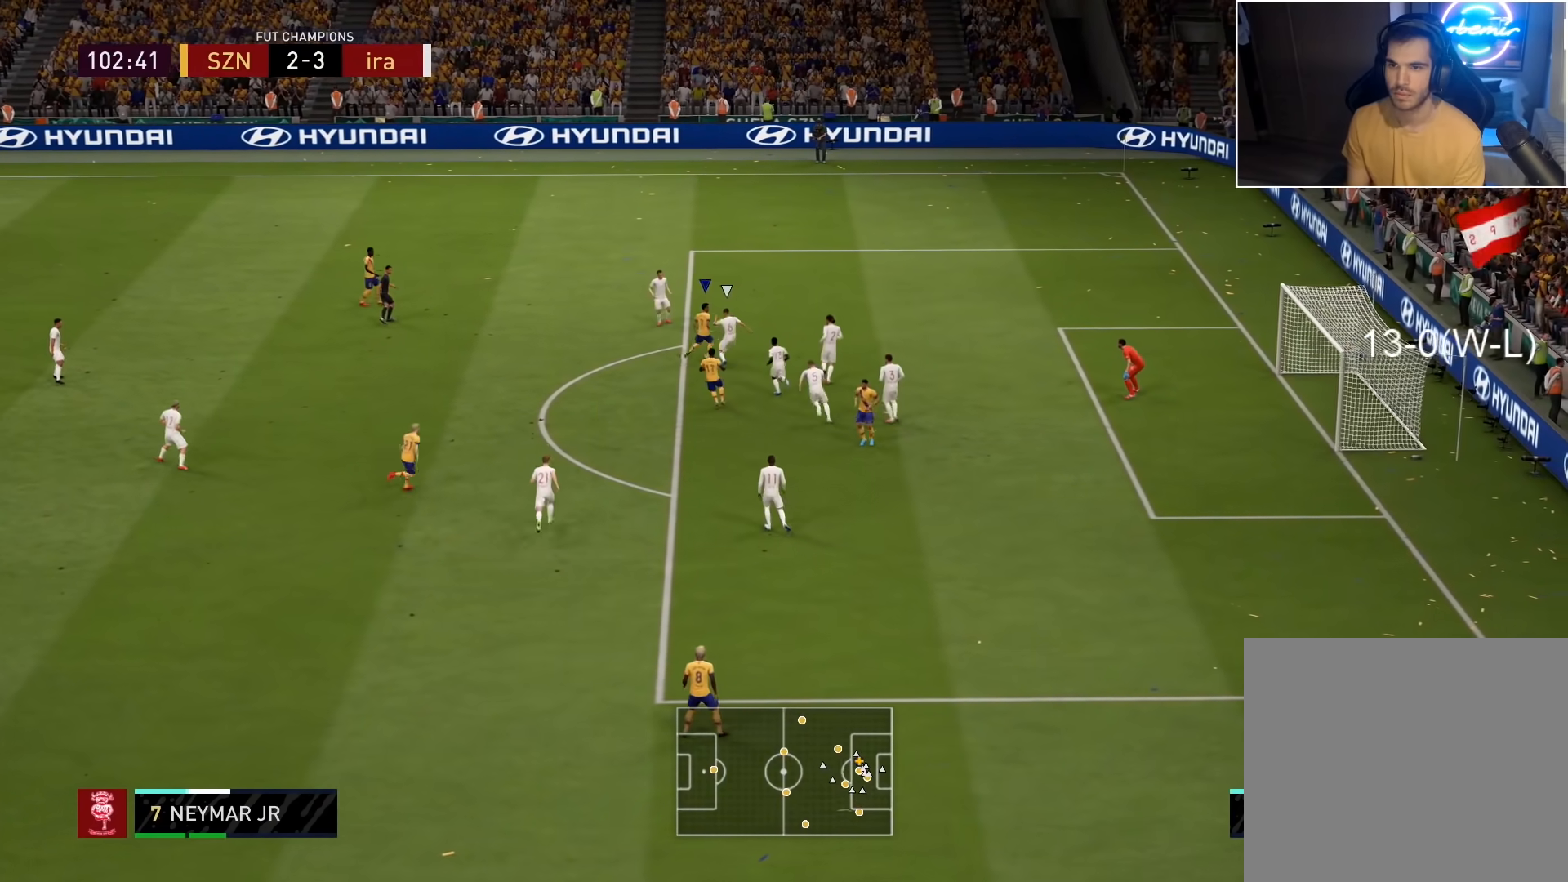
{"buttons": [], "left_stick": "center", "right_stick": "center", "events": [[350, "left_stick", "center"]]}
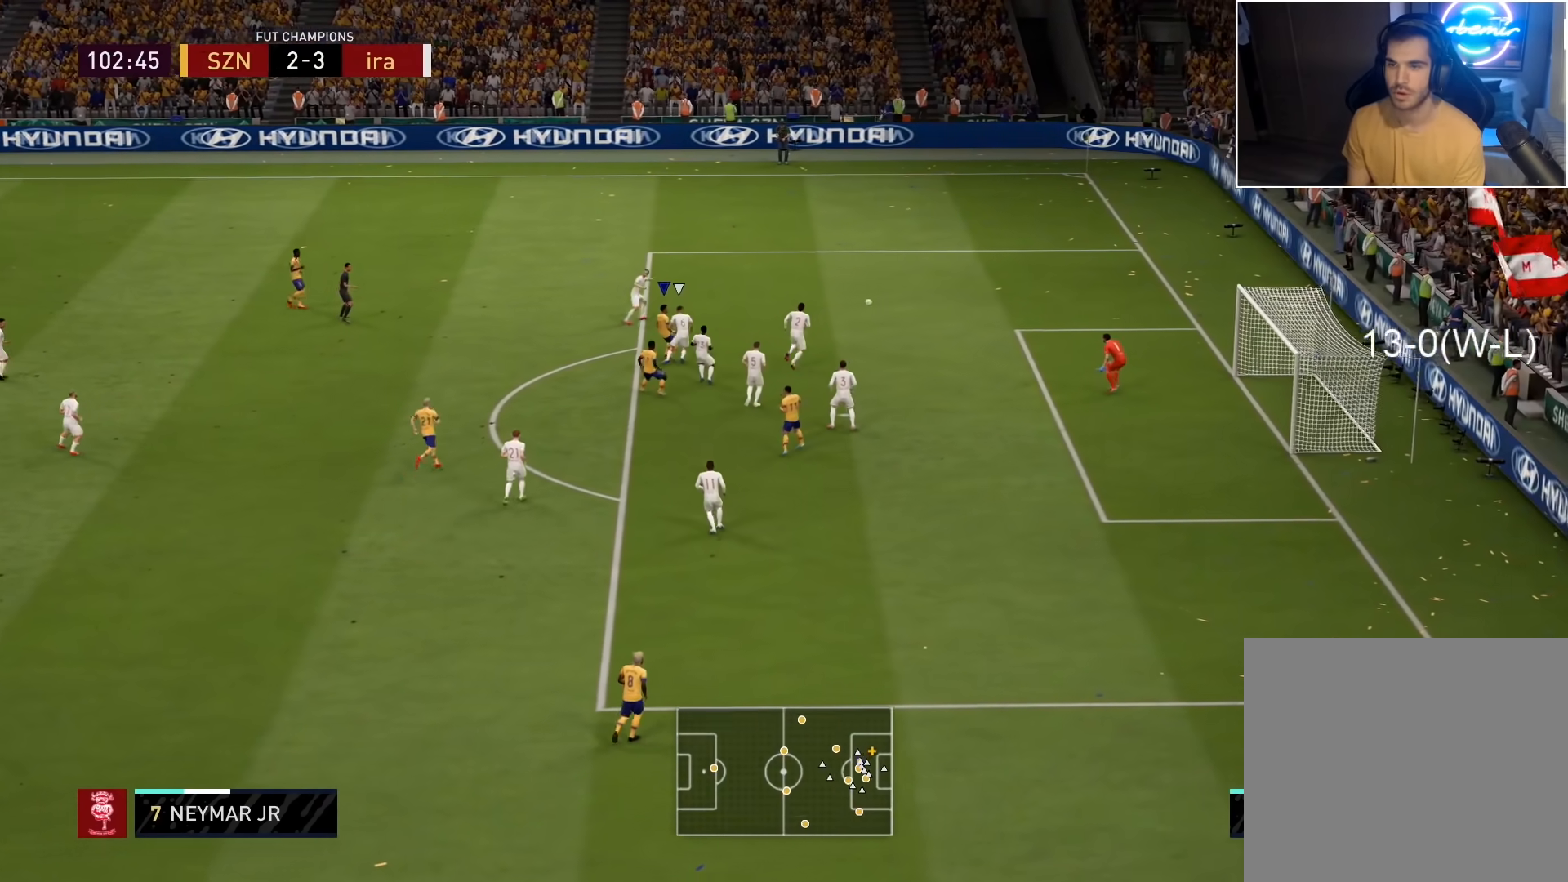
{"buttons": [], "left_stick": "center", "right_stick": "center", "events": []}
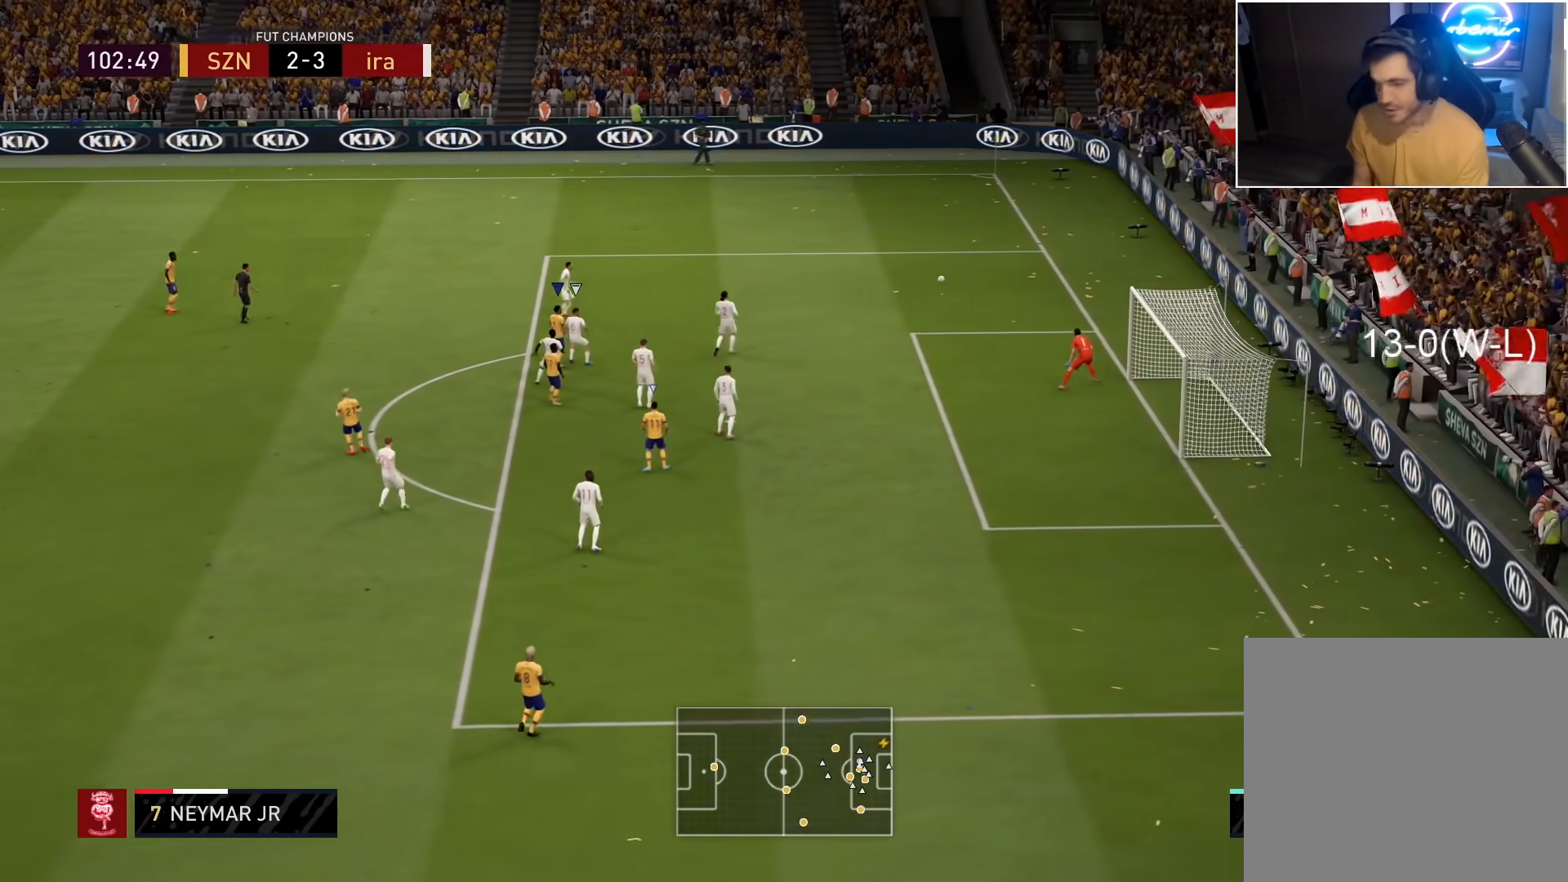
{"buttons": [], "left_stick": "center", "right_stick": "center", "events": []}
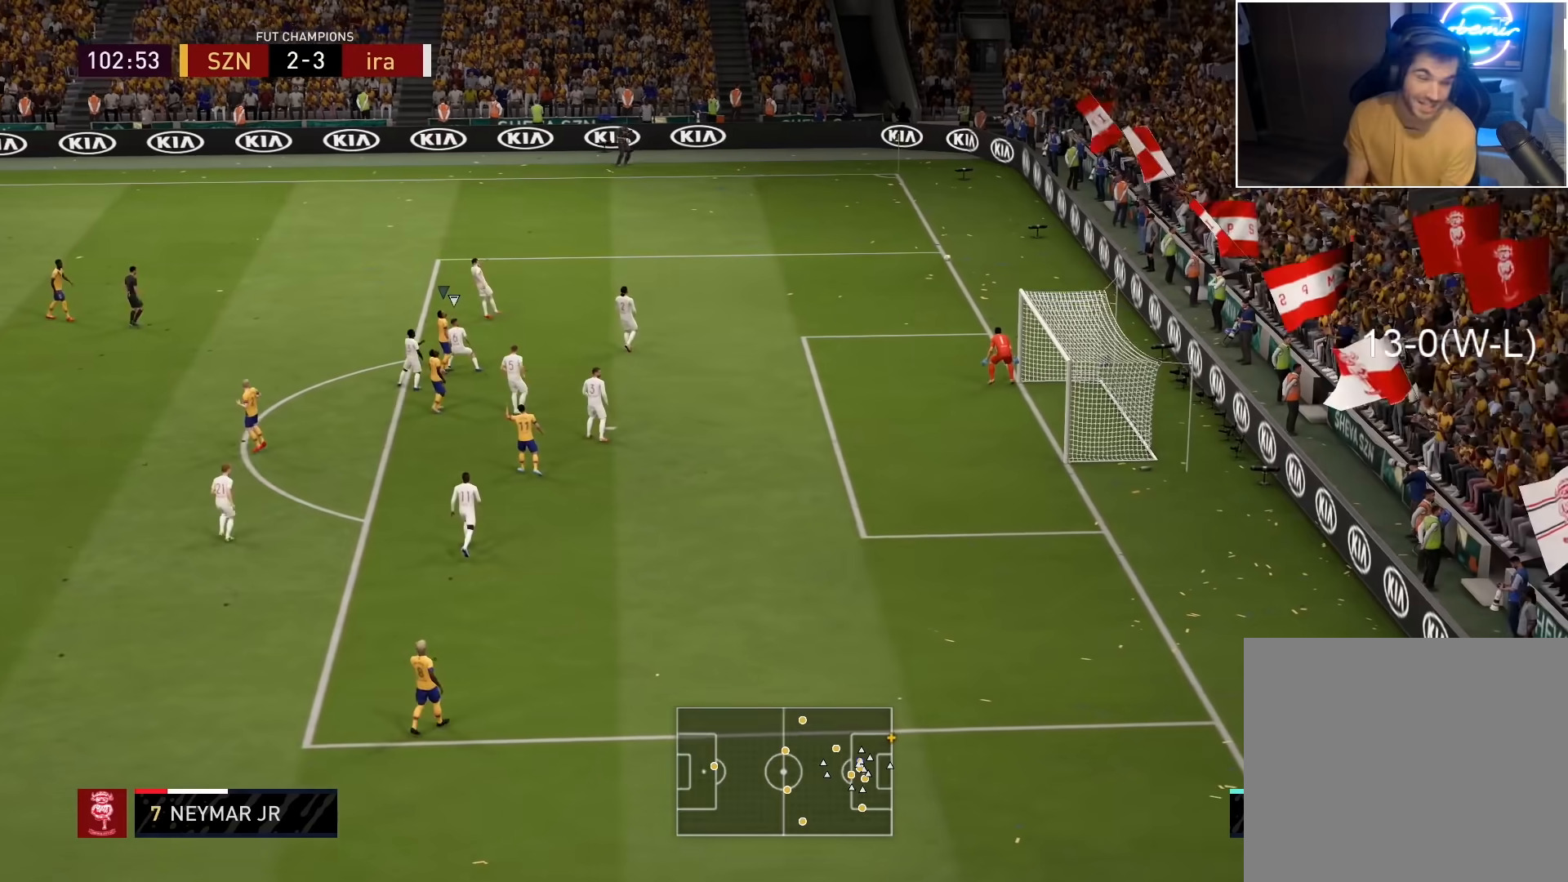
{"buttons": [], "left_stick": "center", "right_stick": "center", "events": []}
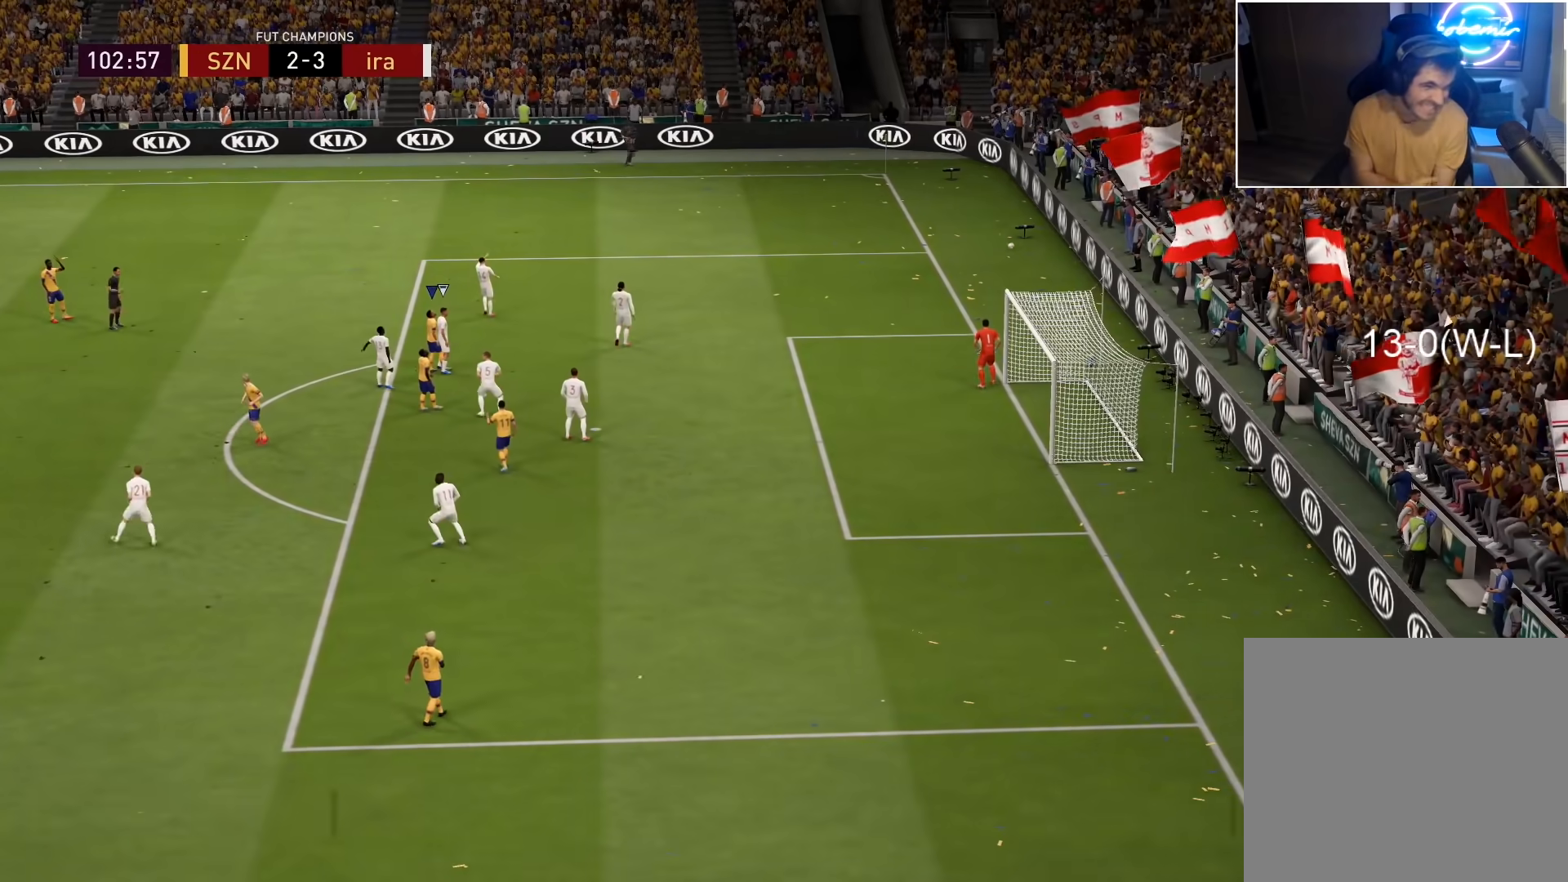
{"buttons": [], "left_stick": "center", "right_stick": "center", "events": []}
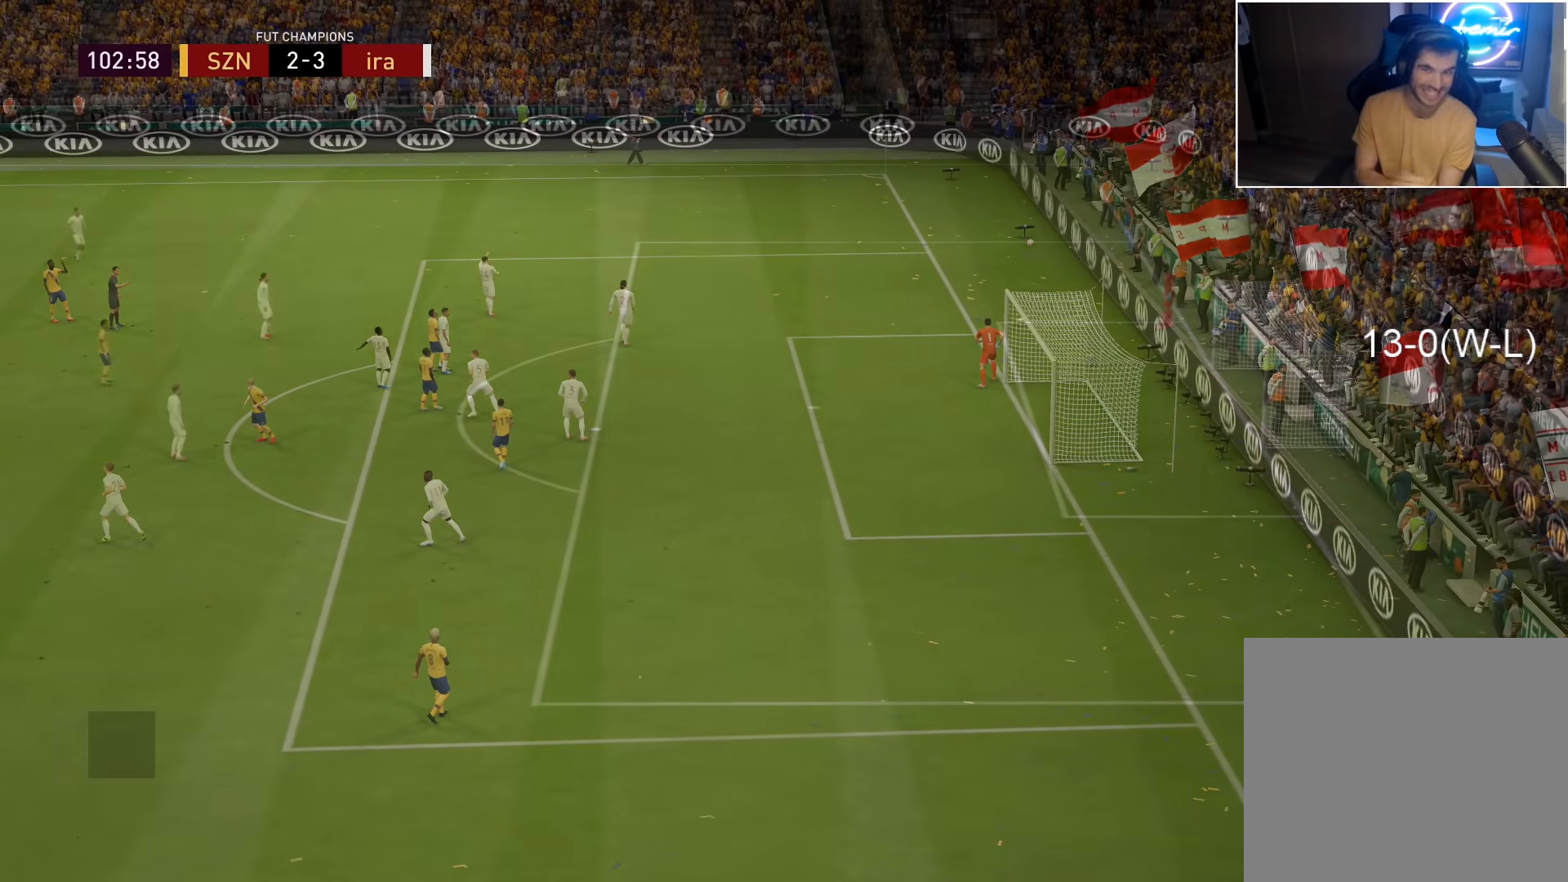
{"buttons": [], "left_stick": "up-right", "right_stick": "center", "events": [[250, "left_stick", "up-right"]]}
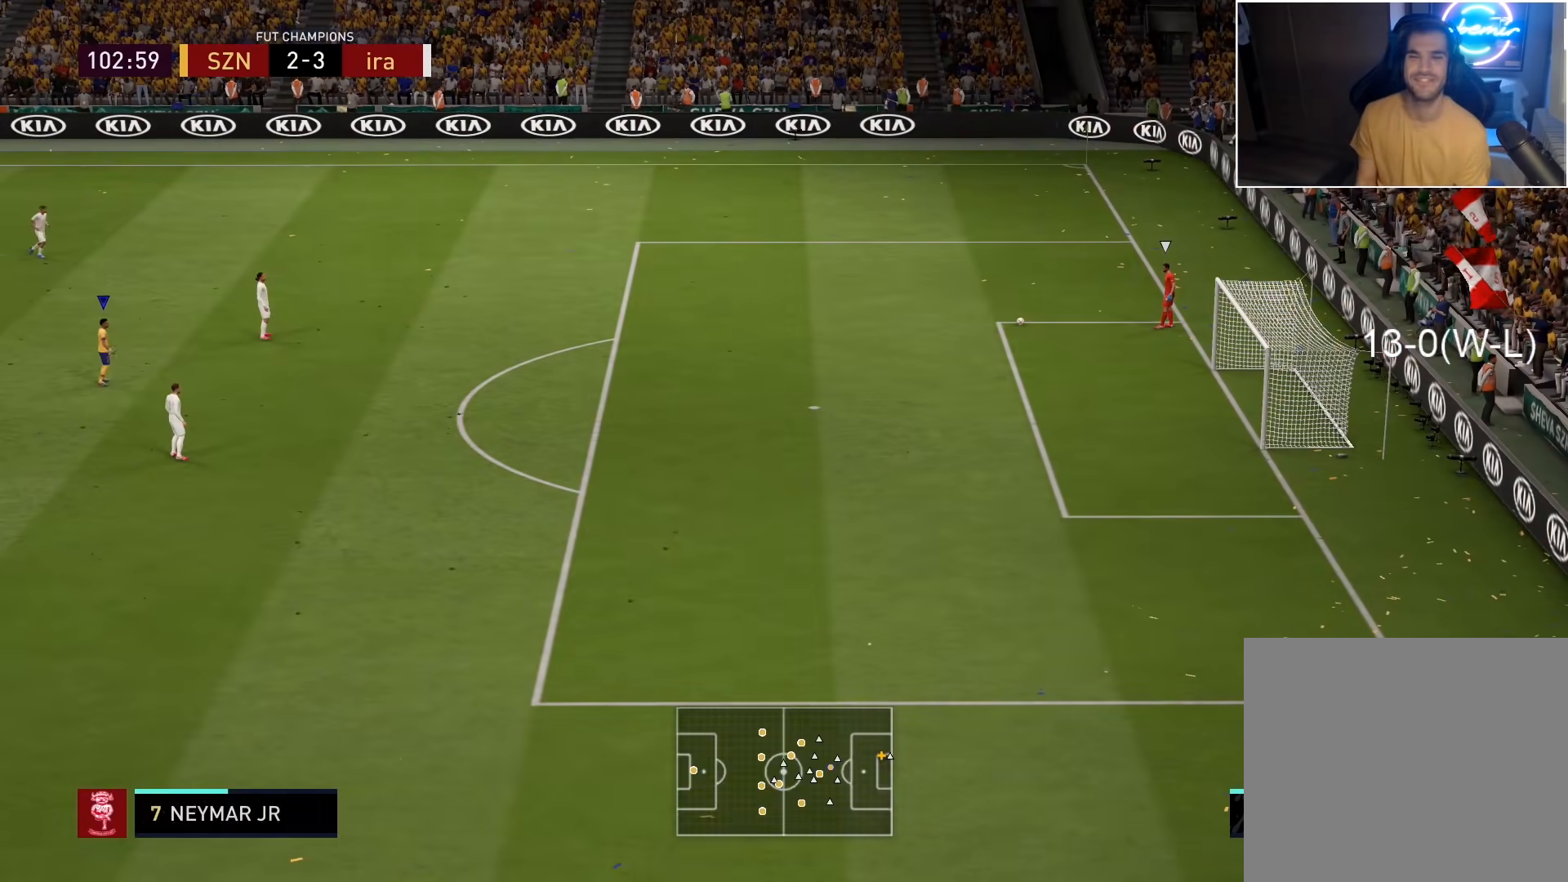
{"buttons": ["R2"], "left_stick": "up-right", "right_stick": "center", "events": [[33, "right_stick", "up"], [150, "right_stick", "center"], [167, "R2", "down"]]}
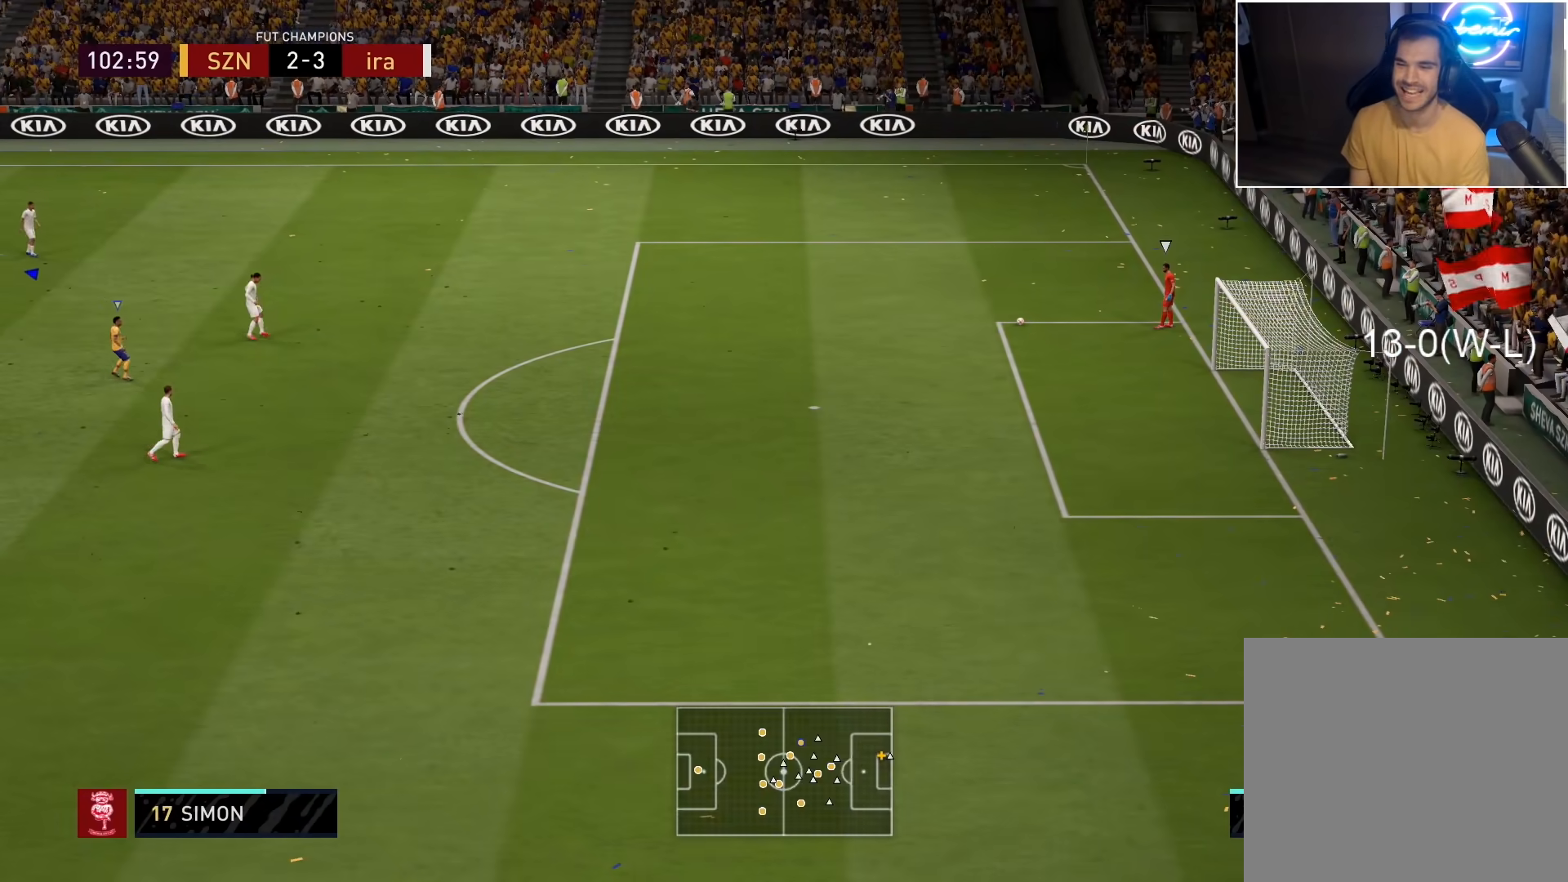
{"buttons": ["R2"], "left_stick": "up-right", "right_stick": "center", "events": []}
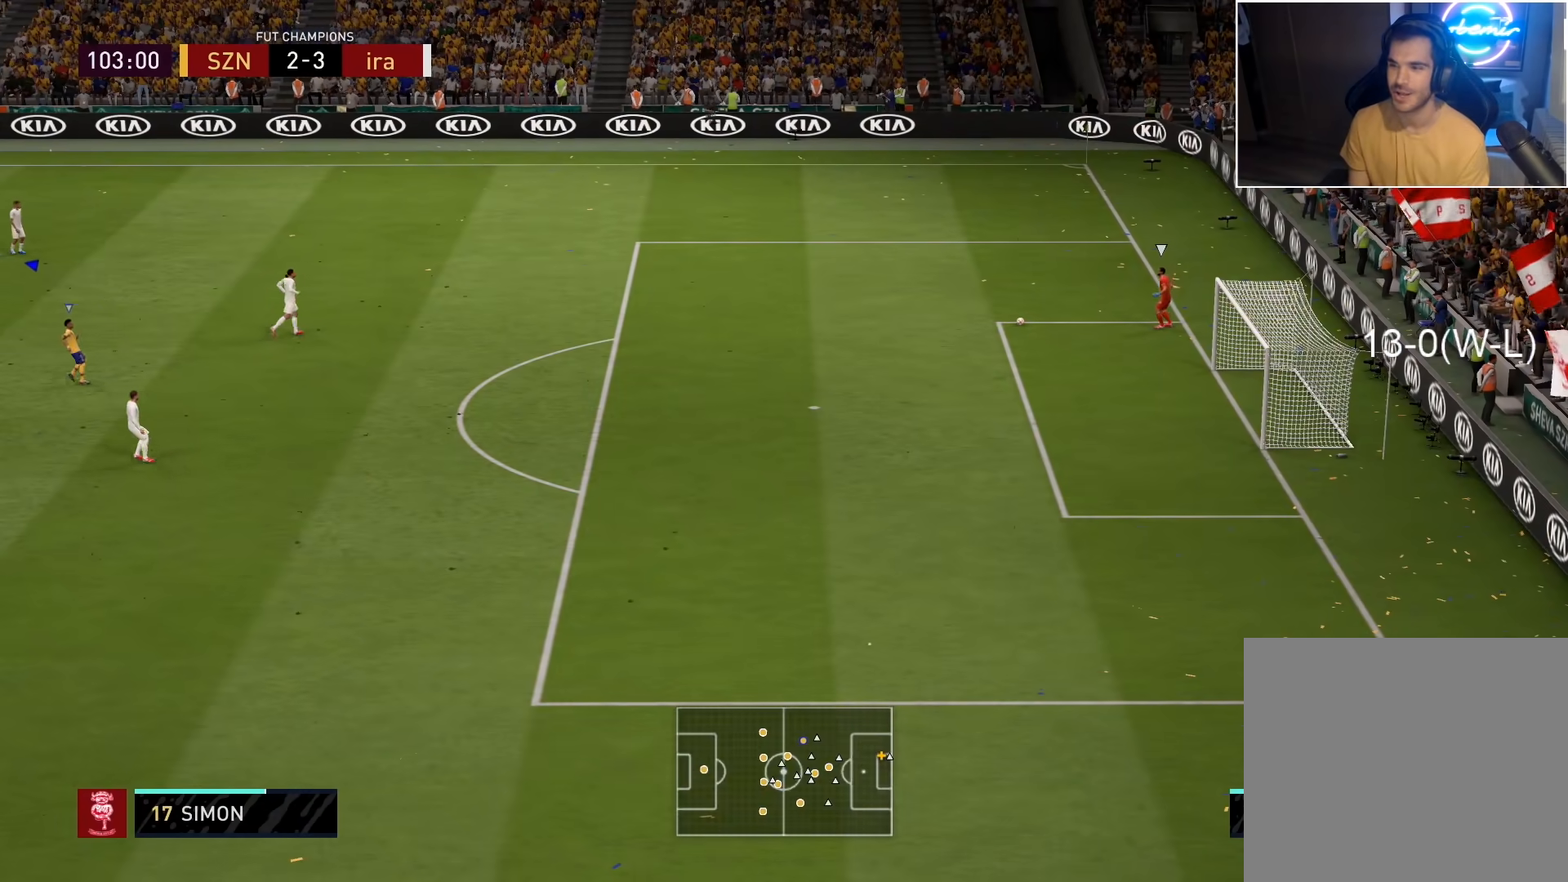
{"buttons": ["R2"], "left_stick": "down-right", "right_stick": "center", "events": [[50, "right_stick", "down-right"], [183, "right_stick", "center"], [250, "right_stick", "down-right"], [267, "left_stick", "down-right"], [350, "right_stick", "center"]]}
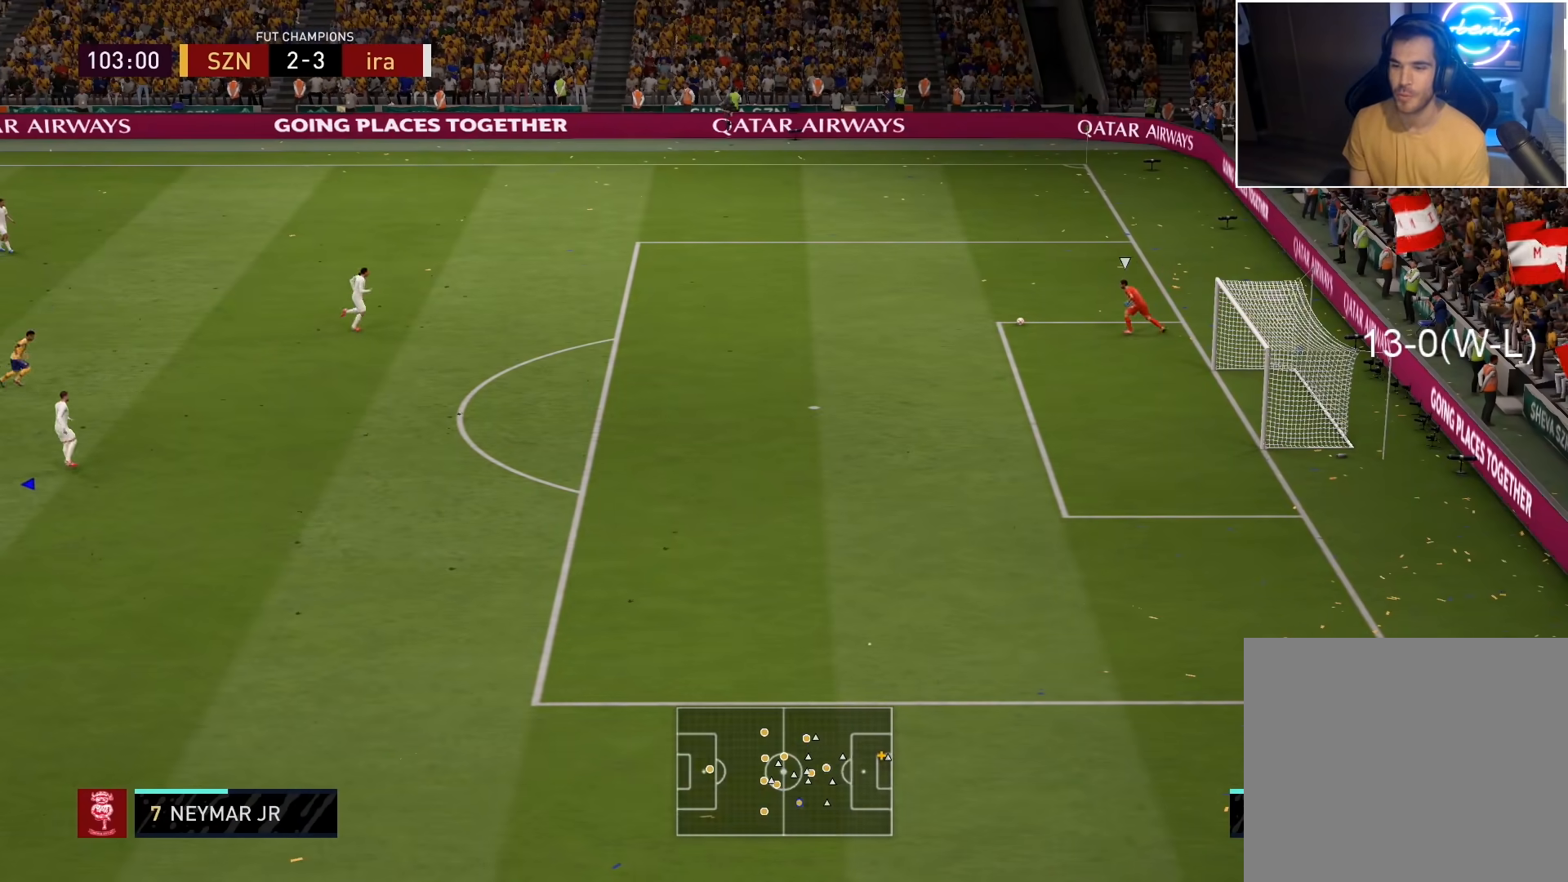
{"buttons": ["R2"], "left_stick": "down-right", "right_stick": "center", "events": []}
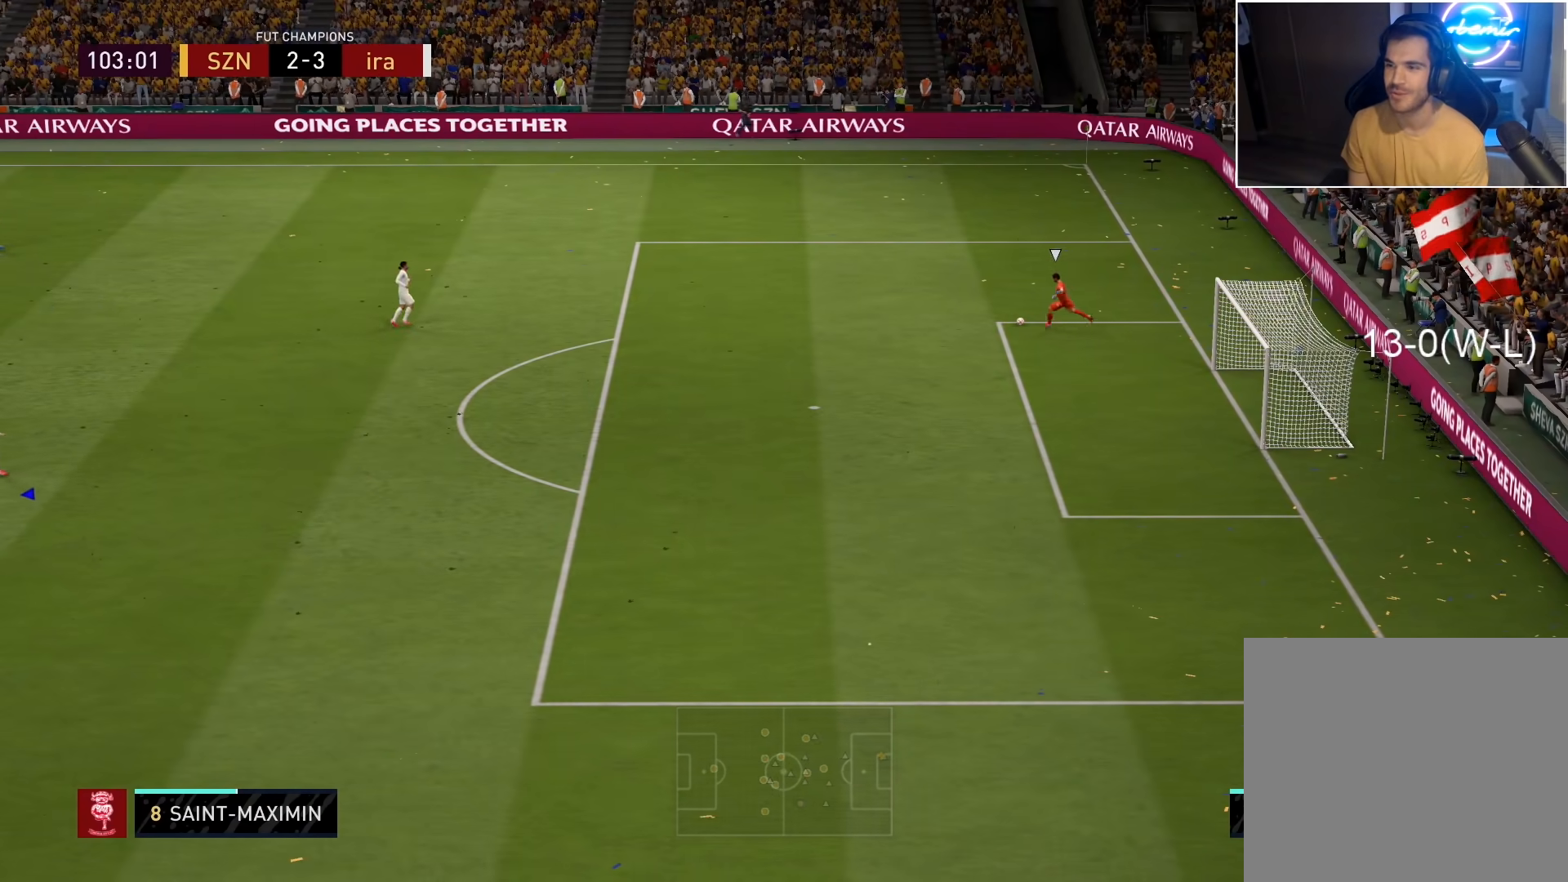
{"buttons": ["R2"], "left_stick": "right", "right_stick": "center", "events": [[167, "left_stick", "right"]]}
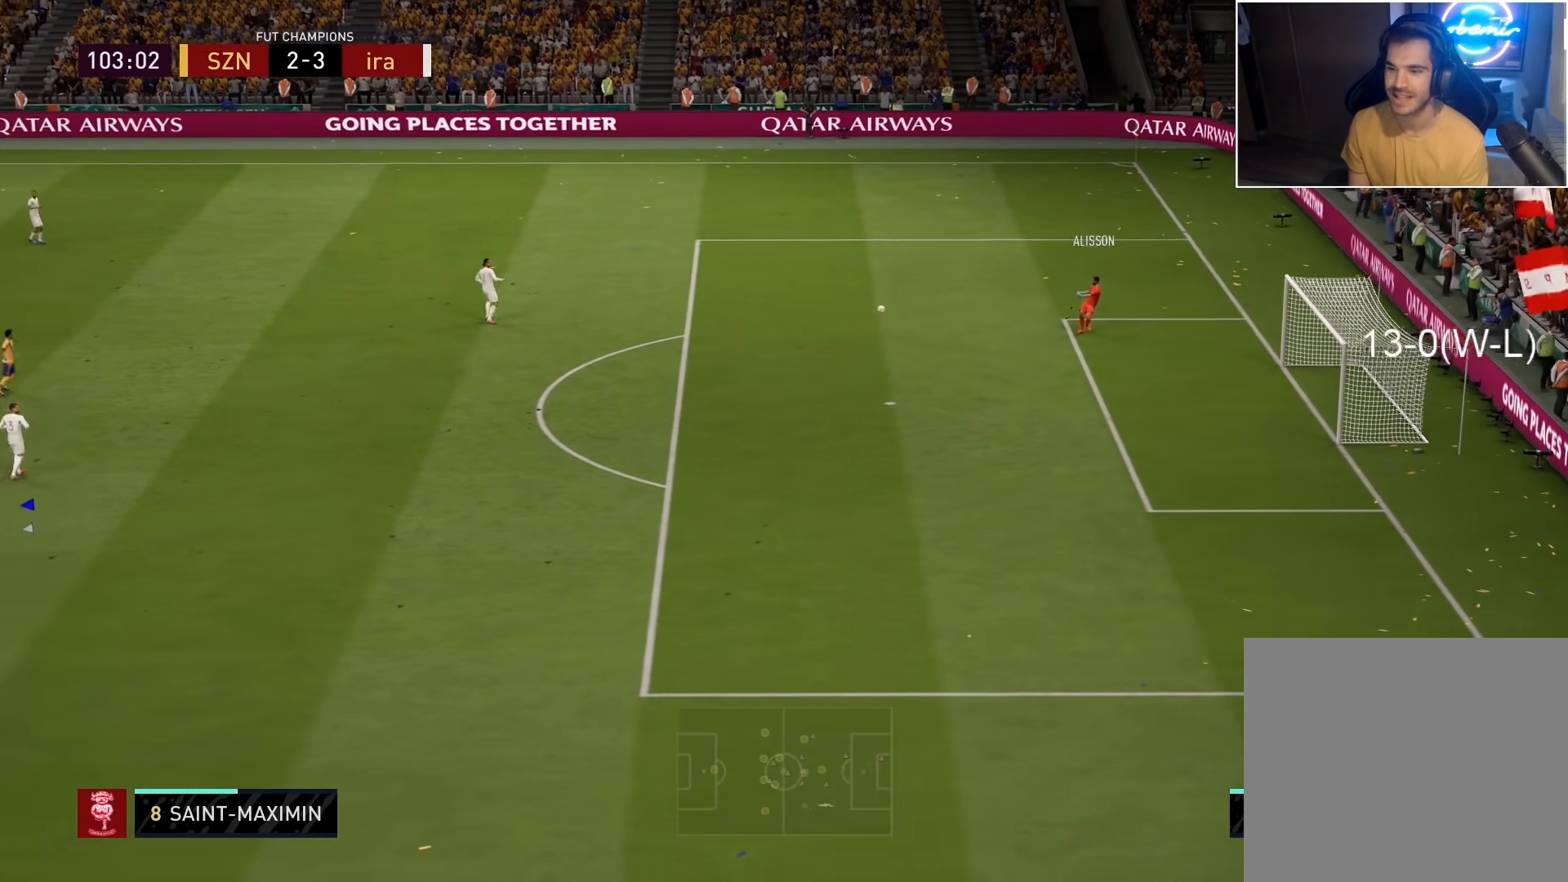
{"buttons": ["R2"], "left_stick": "right", "right_stick": "center", "events": []}
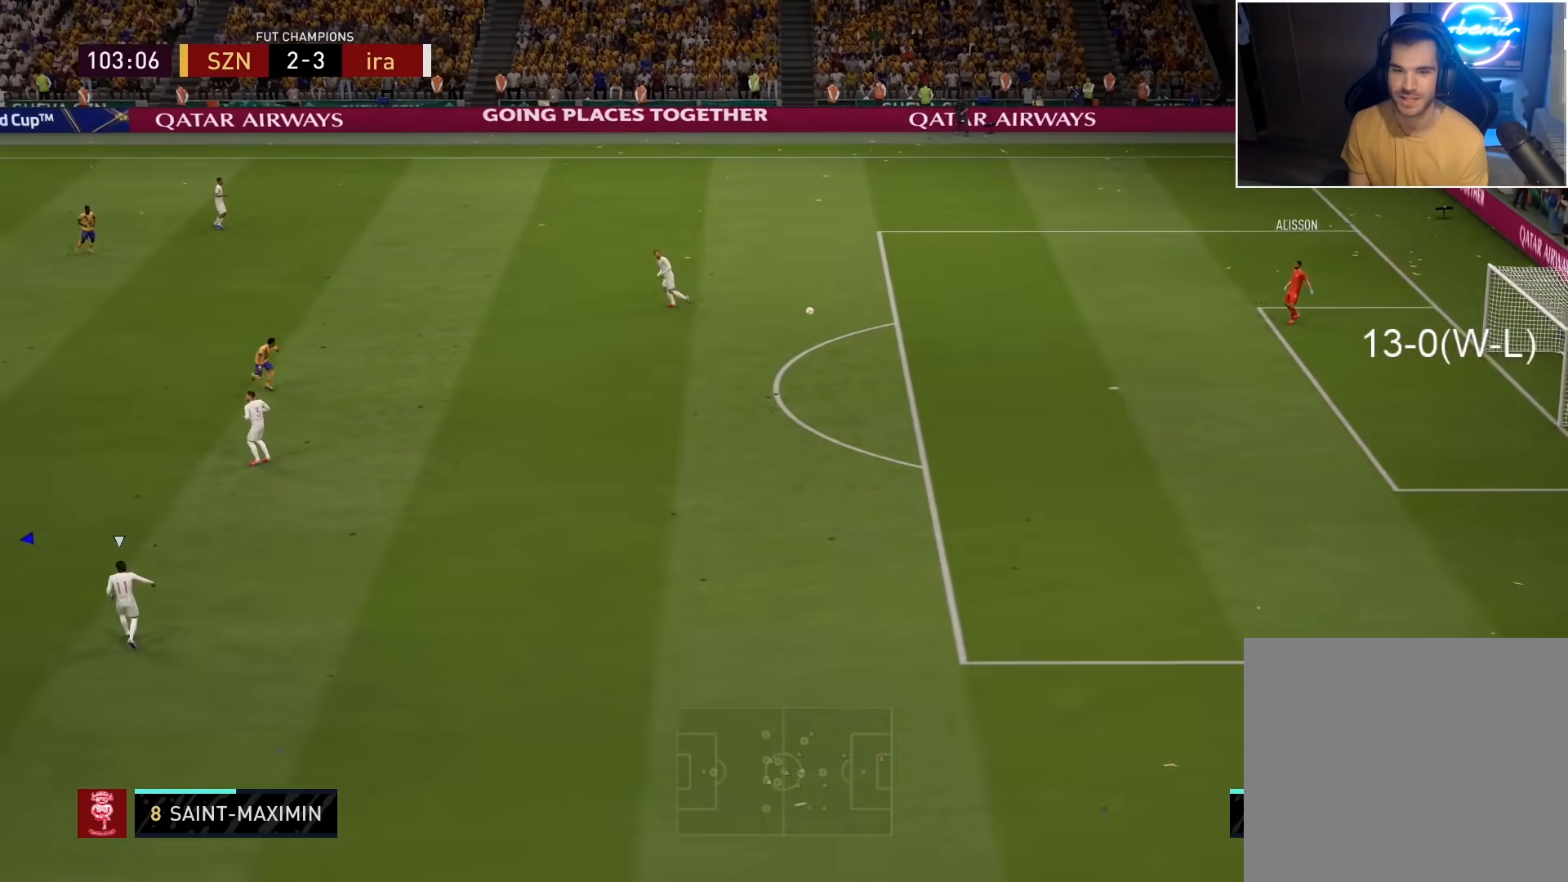
{"buttons": ["R2"], "left_stick": "up-right", "right_stick": "center", "events": [[250, "left_stick", "up-right"]]}
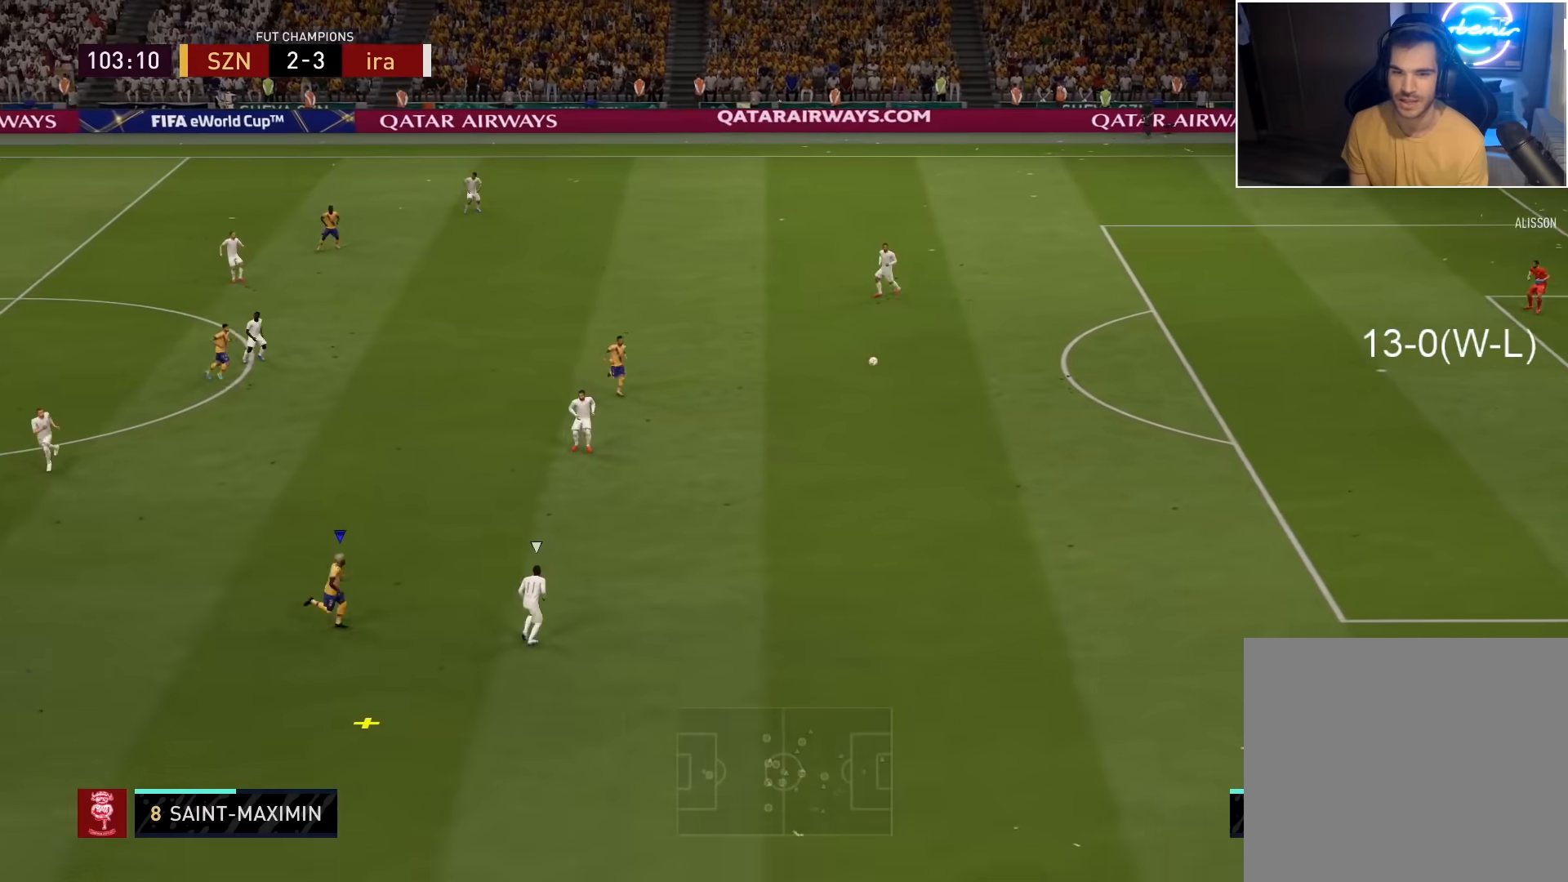
{"buttons": [], "left_stick": "right", "right_stick": "center", "events": [[50, "CROSS", "down"], [167, "CROSS", "up"], [200, "R2", "up"], [433, "left_stick", "right"]]}
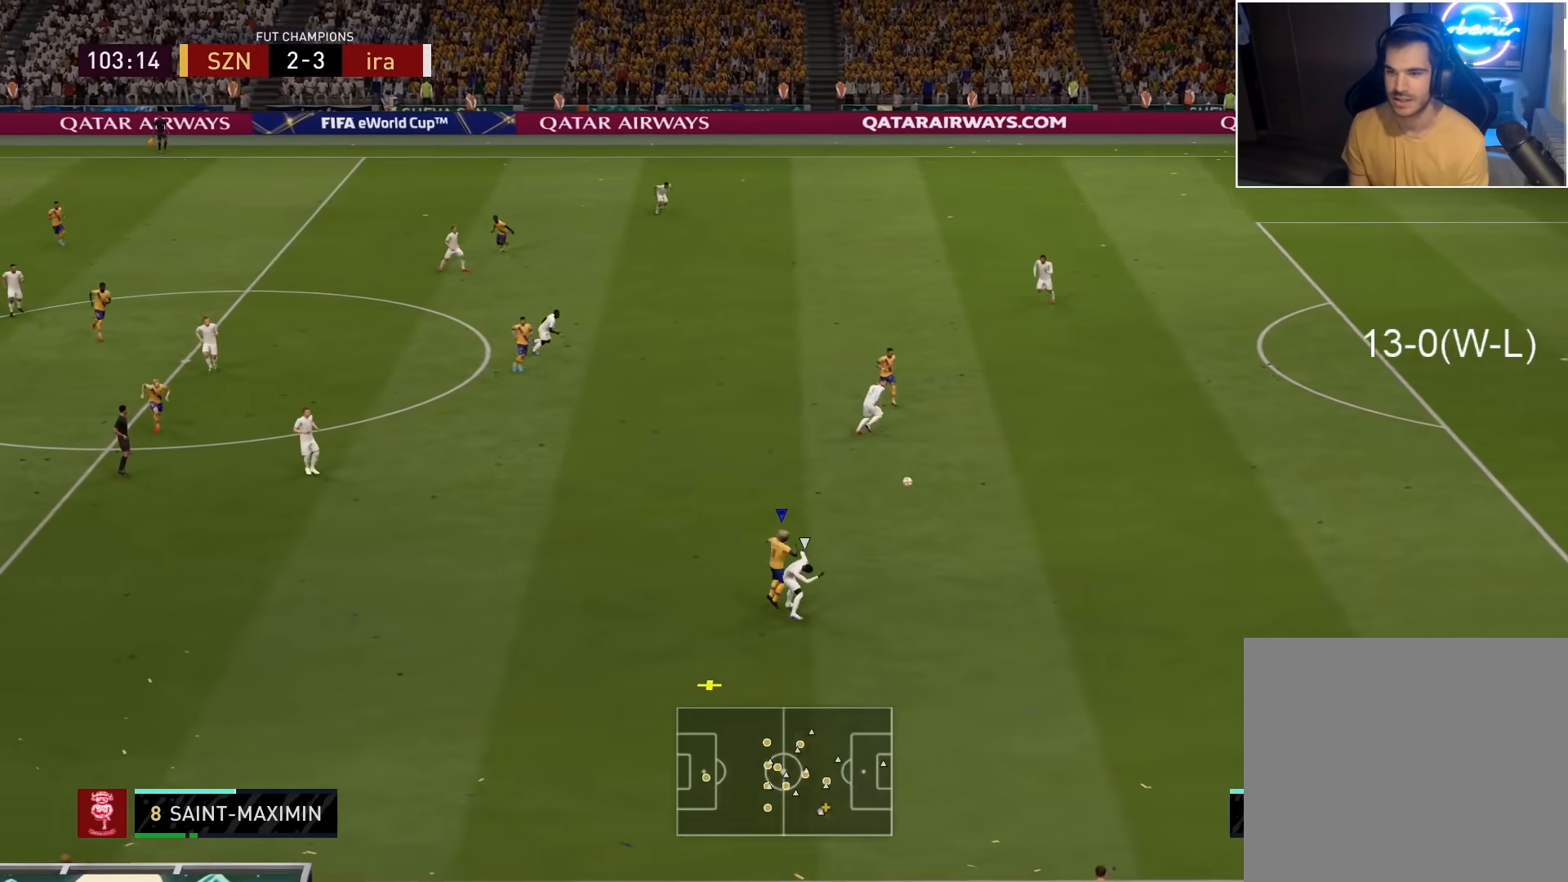
{"buttons": ["R2"], "left_stick": "down", "right_stick": "center", "events": [[17, "left_stick", "down-right"], [167, "left_stick", "down"], [267, "R2", "down"]]}
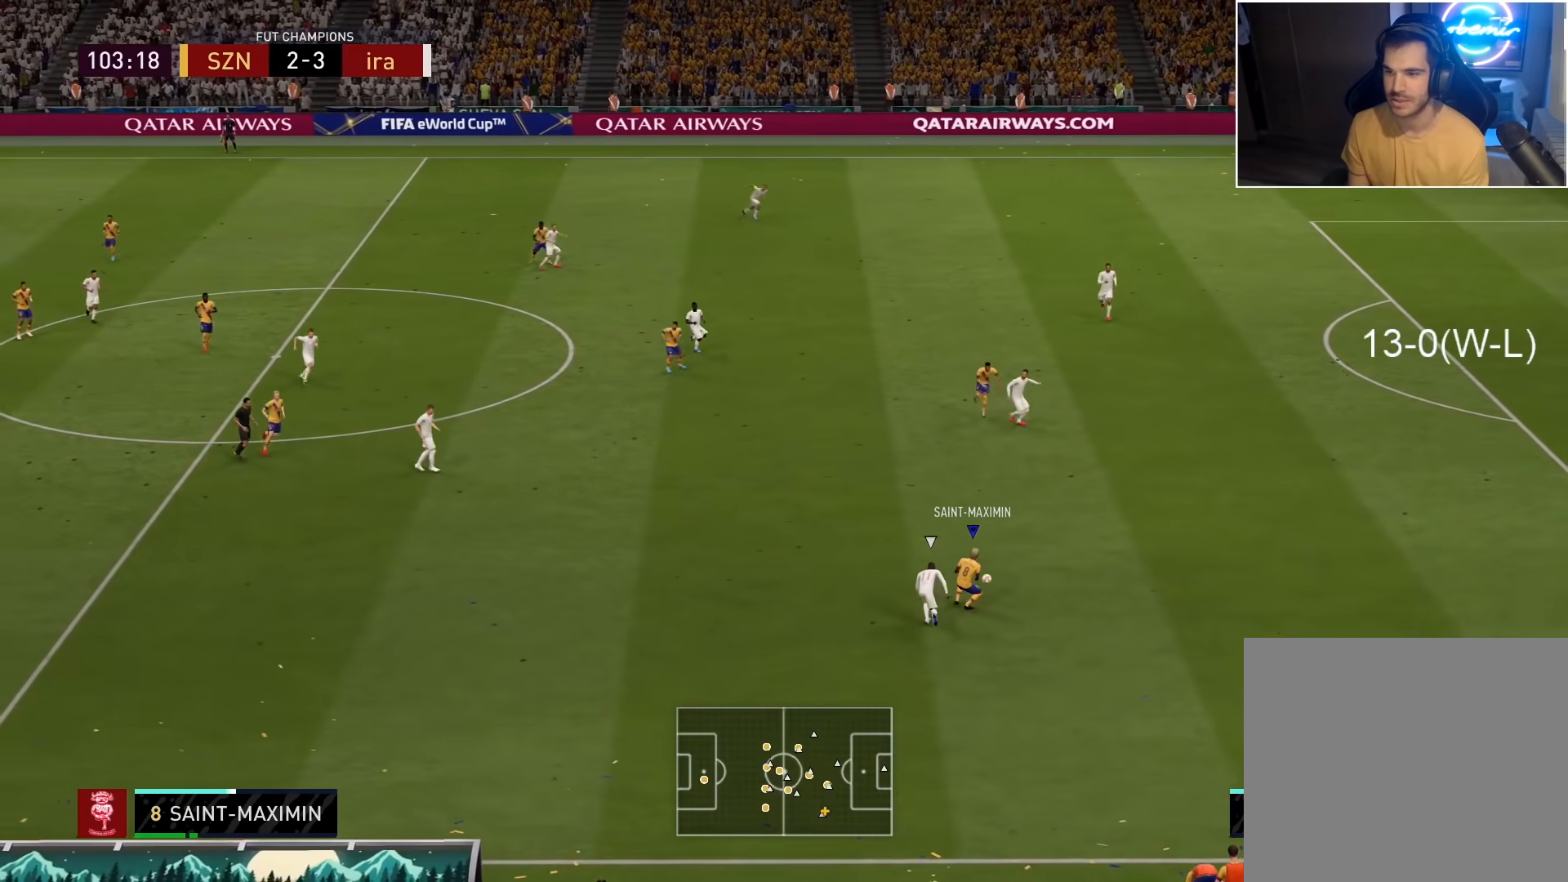
{"buttons": ["R2", "L3"], "left_stick": "up-right", "right_stick": "center", "events": [[33, "left_stick", "up-right"], [383, "L3", "down"]]}
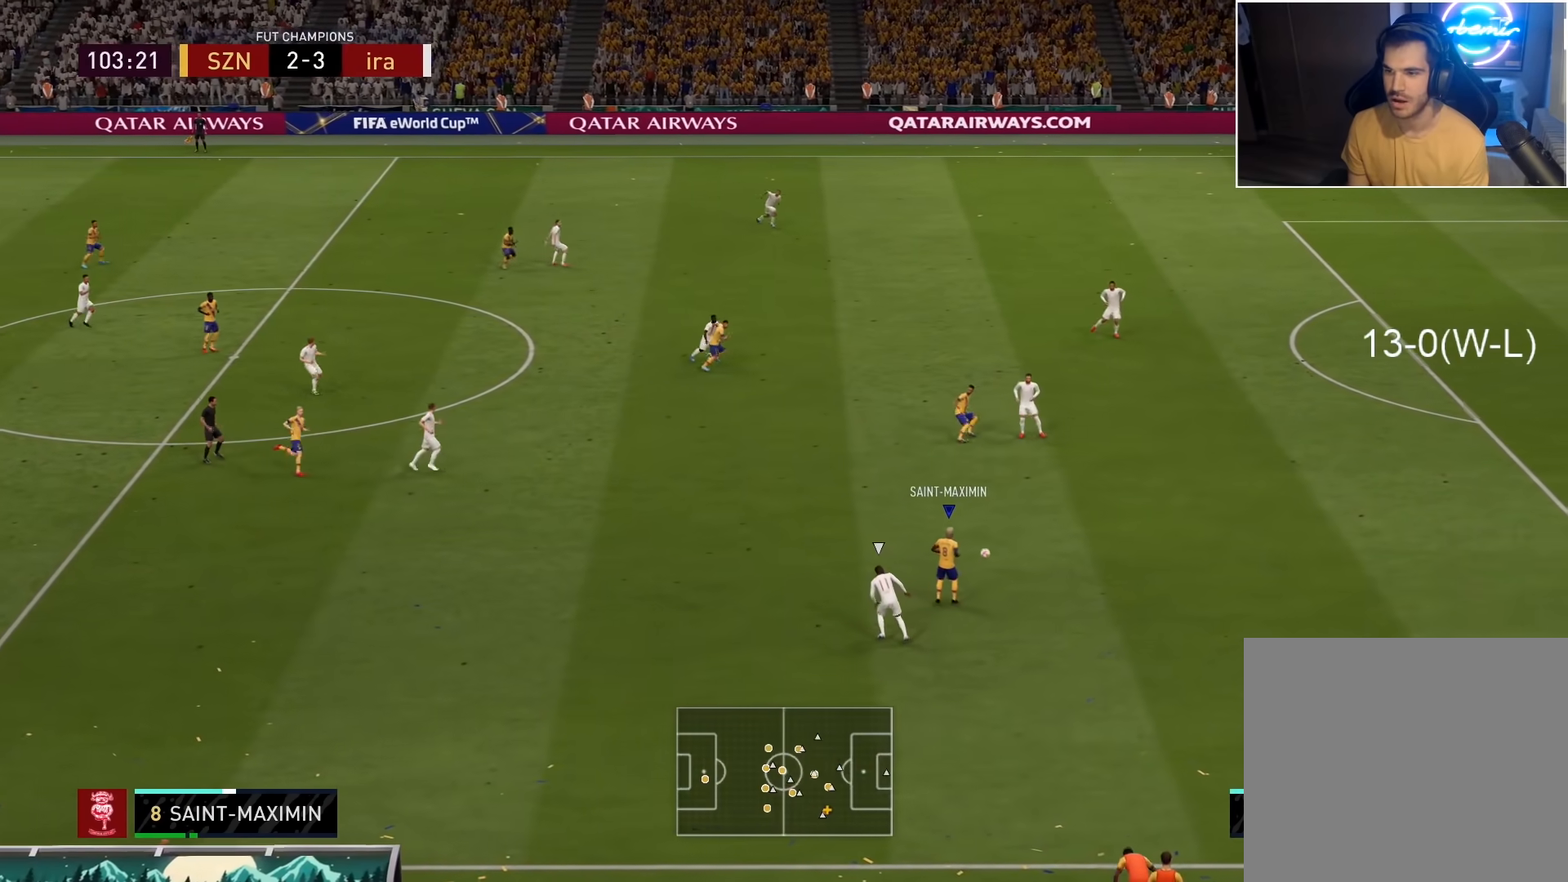
{"buttons": [], "left_stick": "up-right", "right_stick": "center", "events": [[250, "R2", "up"], [267, "L3", "up"]]}
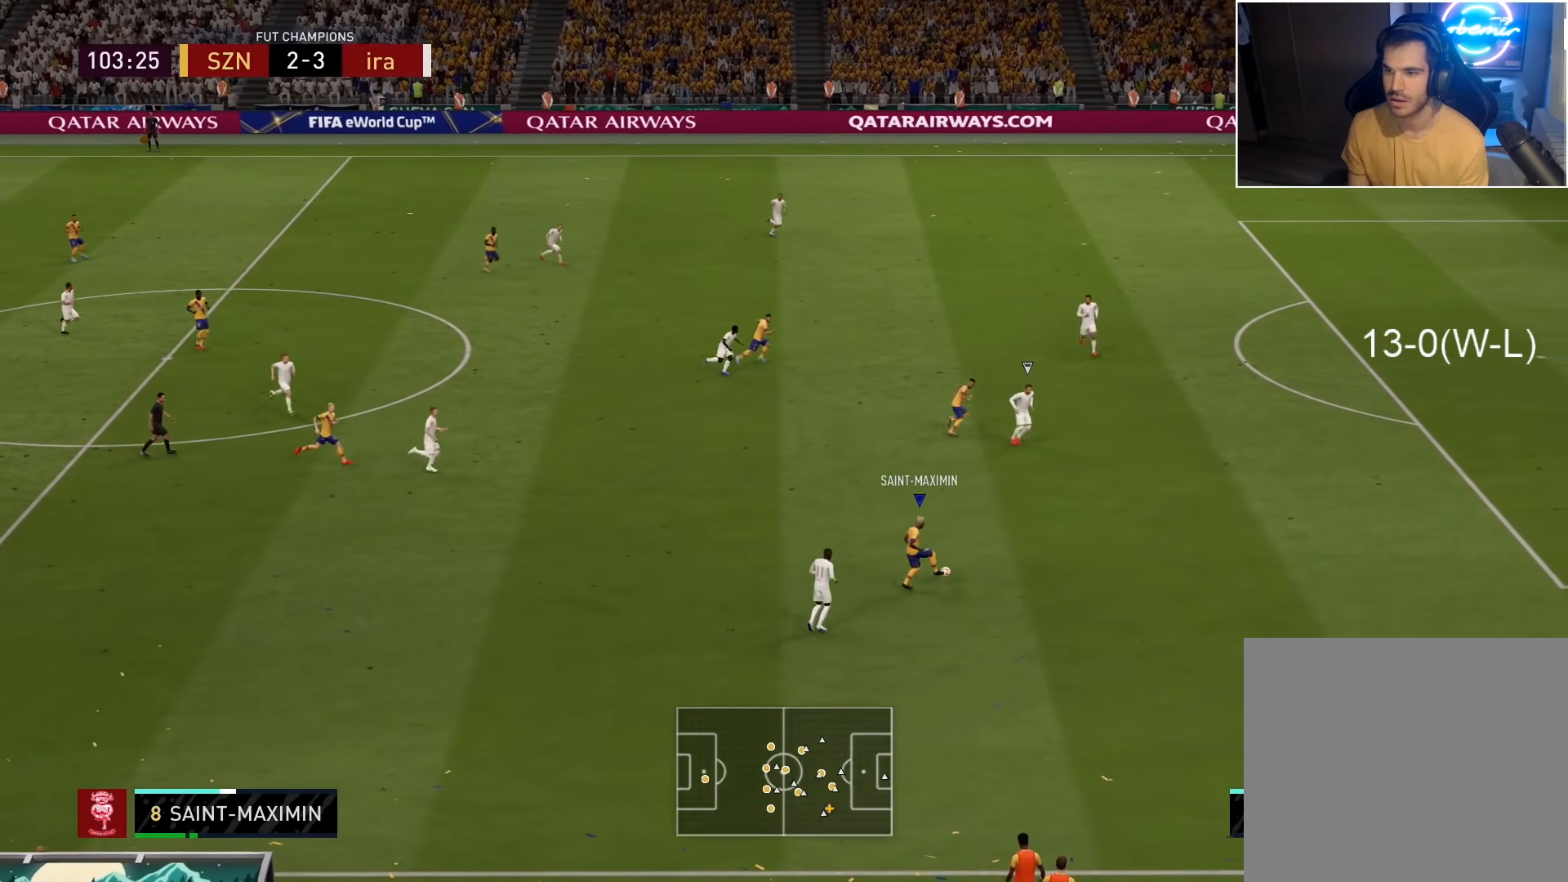
{"buttons": [], "left_stick": "up", "right_stick": "center", "events": [[200, "left_stick", "up"]]}
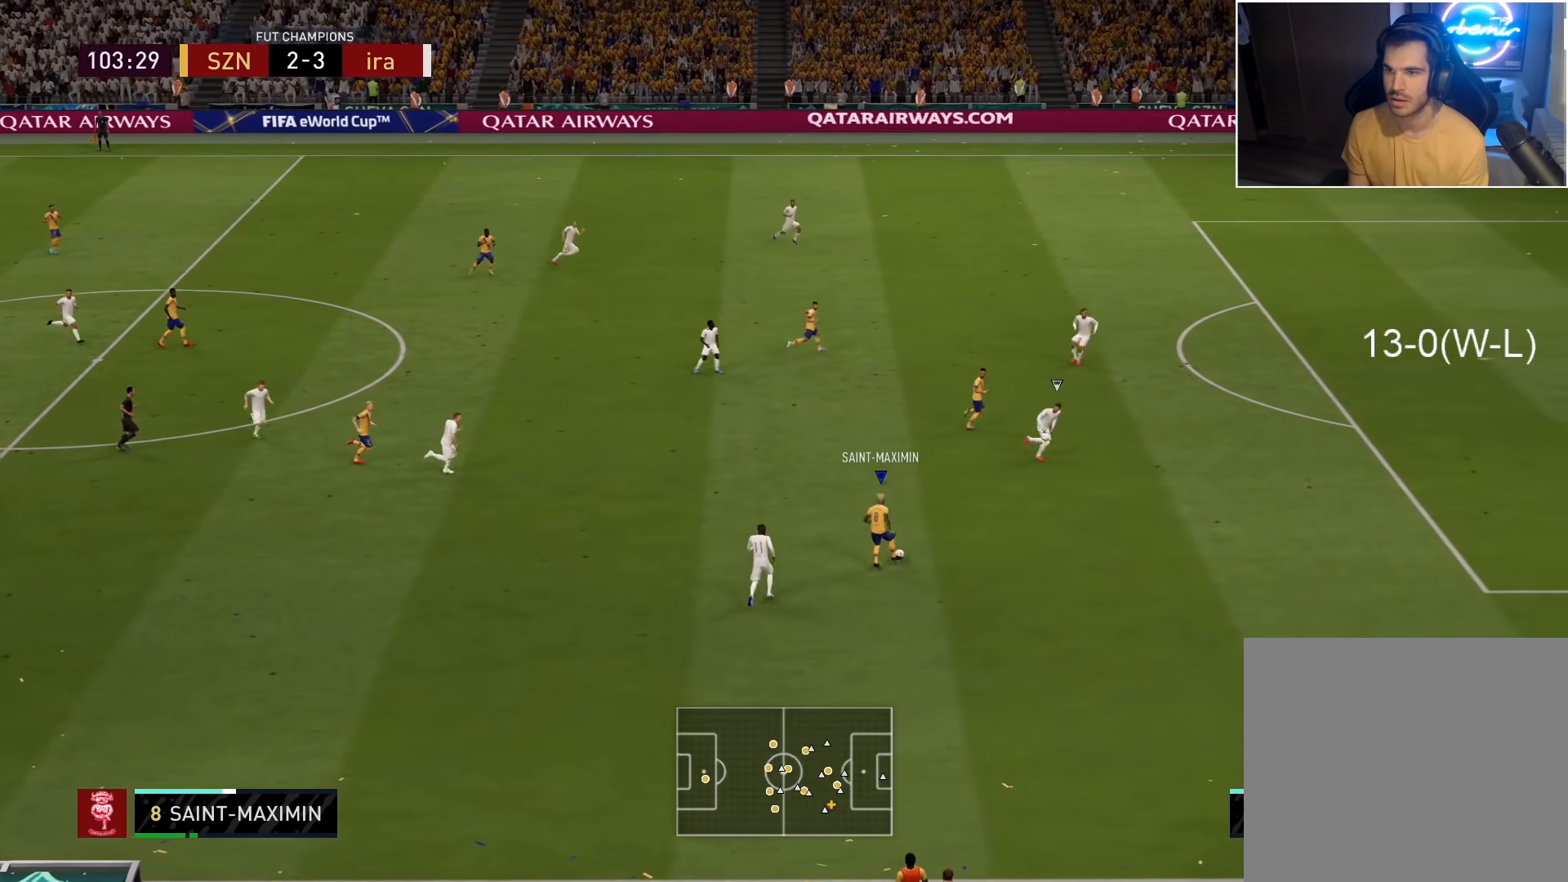
{"buttons": ["L3"], "left_stick": "up", "right_stick": "center", "events": [[167, "R2", "down"], [167, "TRIANGLE", "down"], [250, "L3", "down"], [333, "TRIANGLE", "up"], [350, "R2", "up"]]}
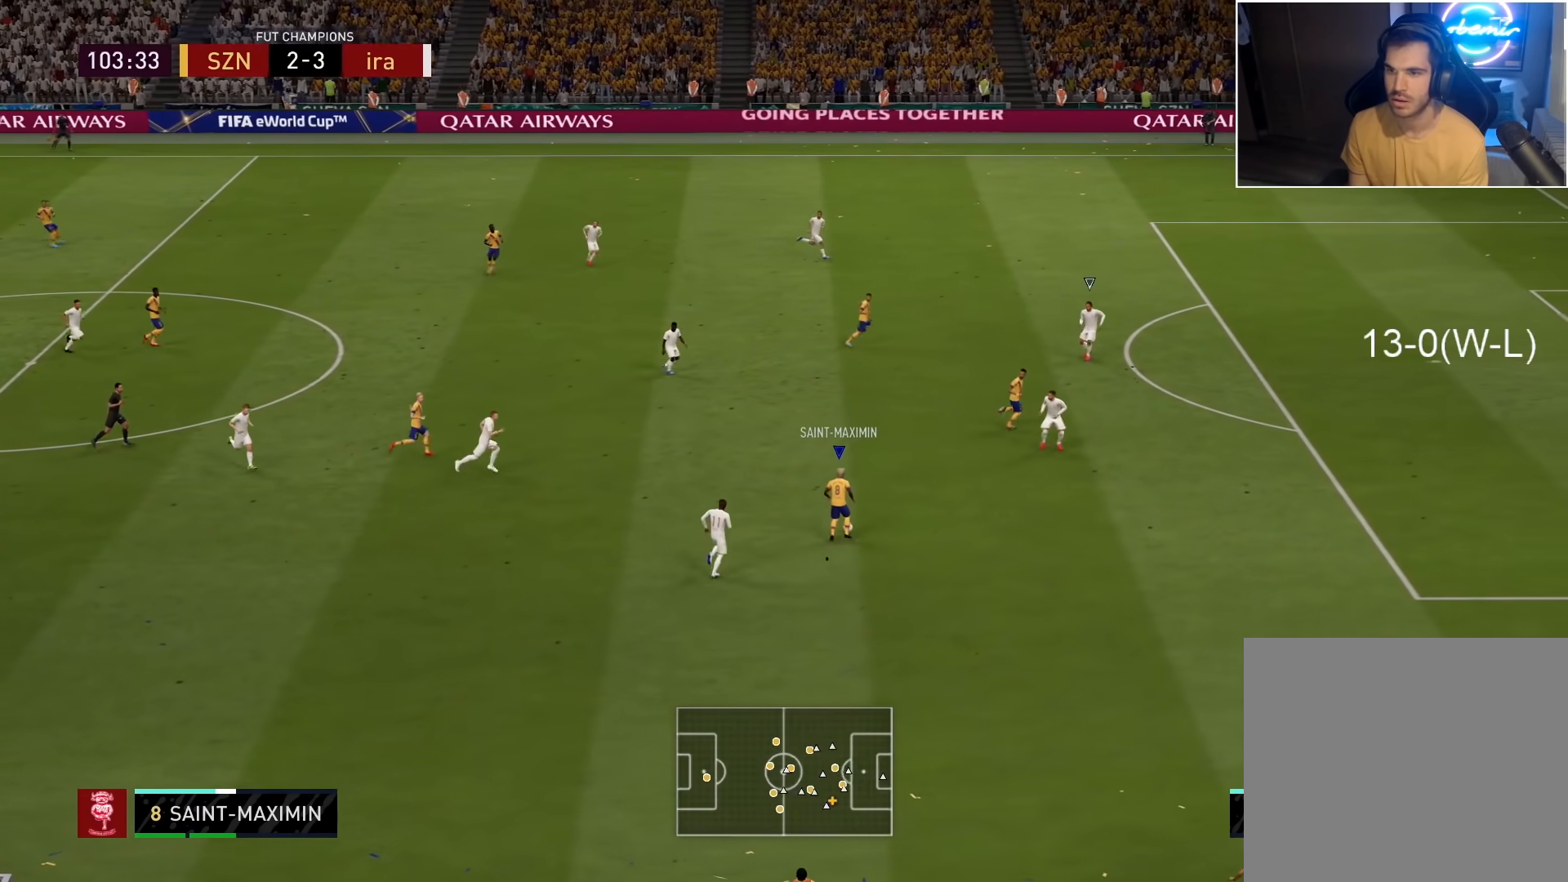
{"buttons": [], "left_stick": "up-right", "right_stick": "center", "events": [[483, "L3", "up"], [500, "left_stick", "up-right"]]}
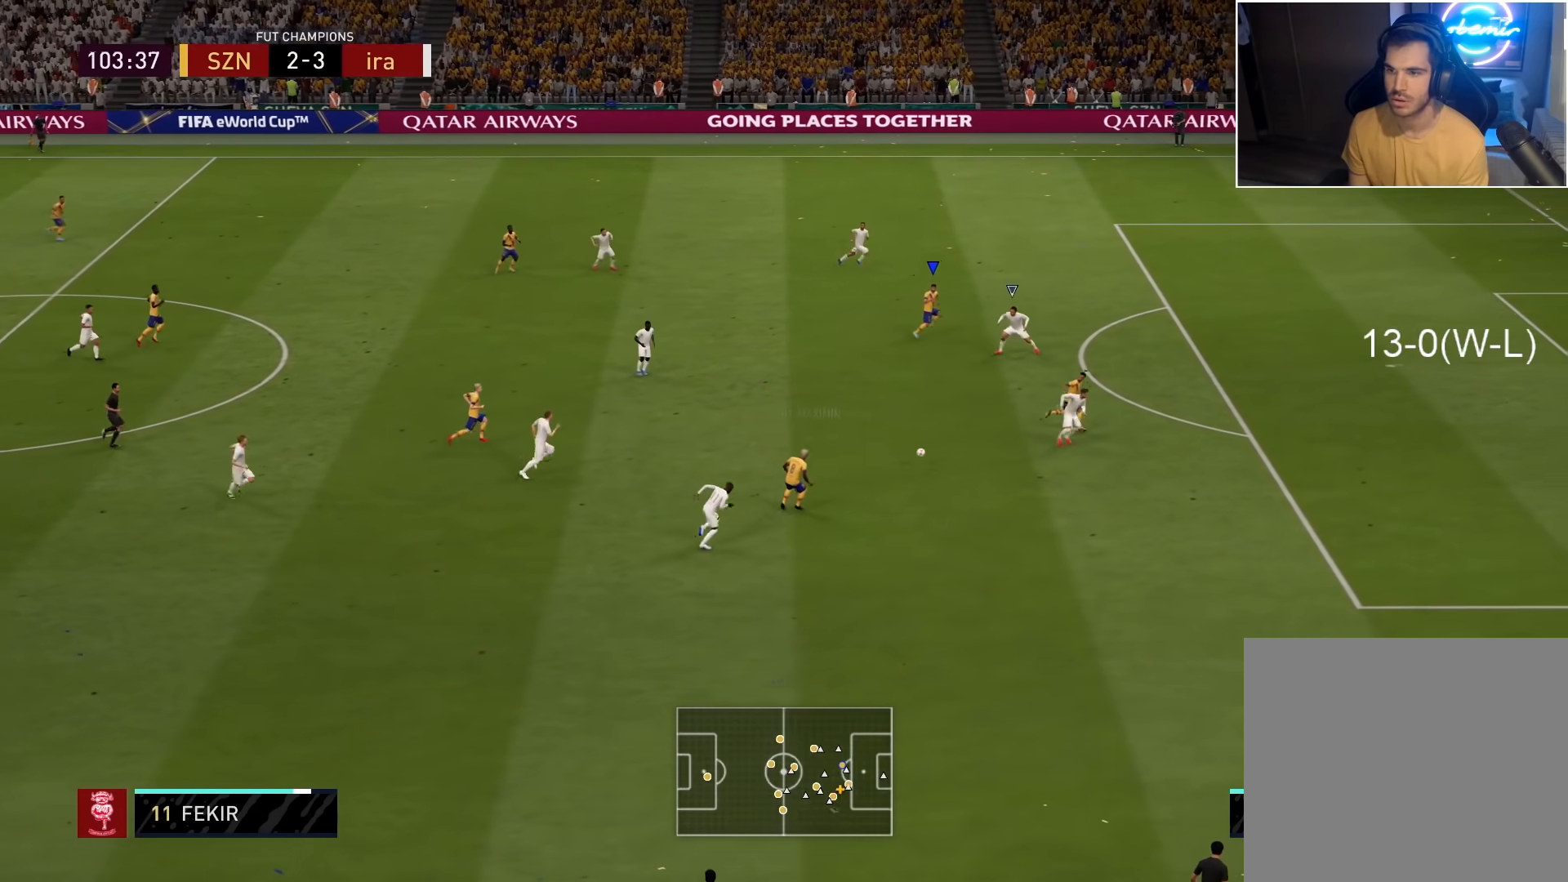
{"buttons": [], "left_stick": "right", "right_stick": "center", "events": [[350, "left_stick", "right"]]}
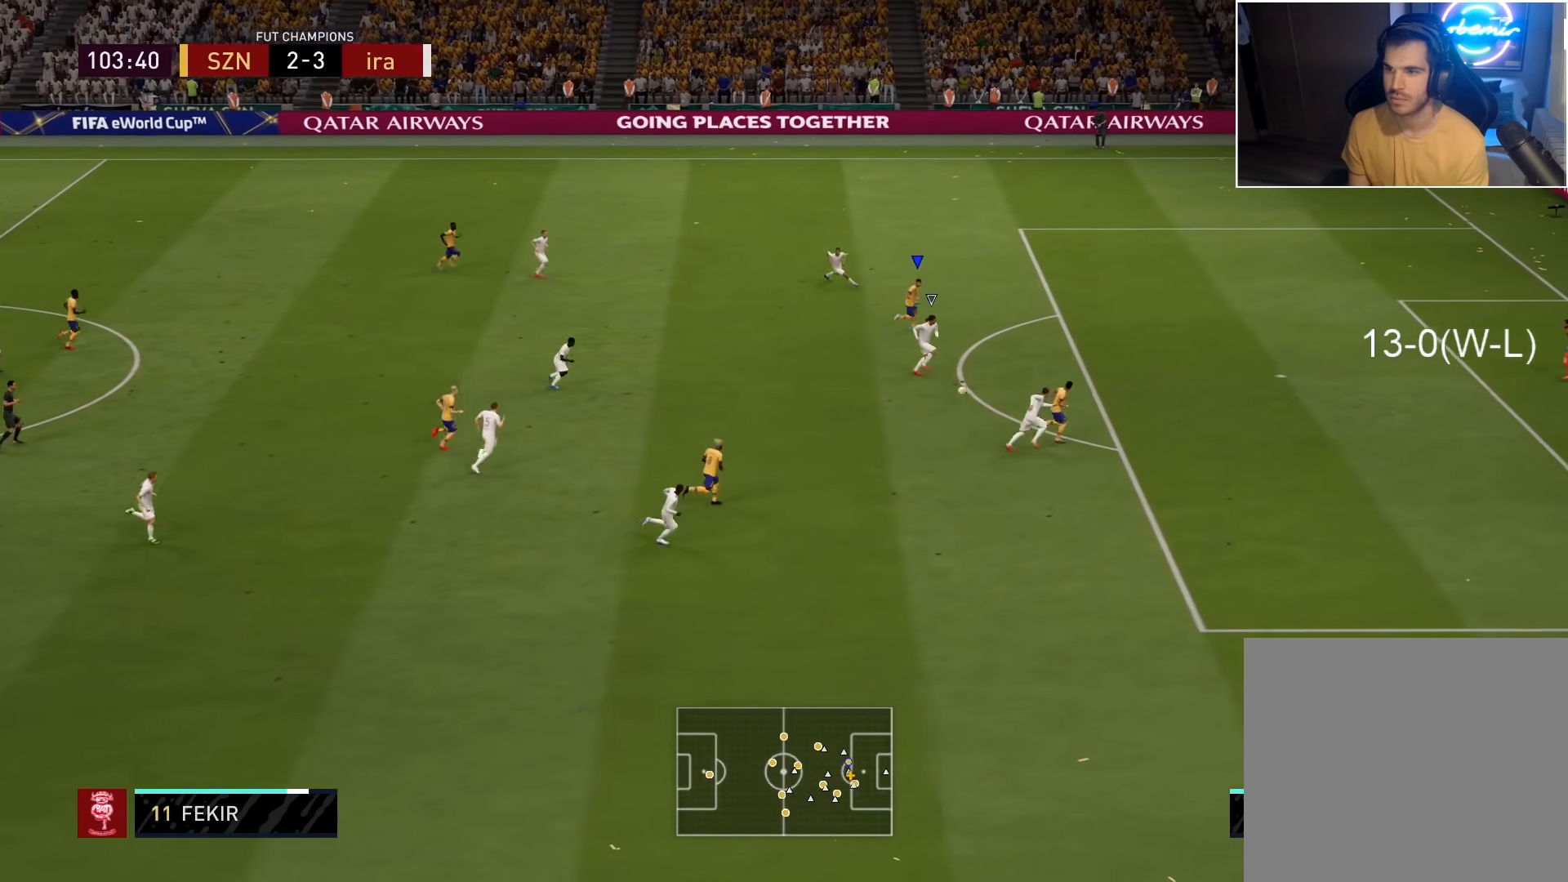
{"buttons": [], "left_stick": "down-right", "right_stick": "center", "events": [[417, "left_stick", "down-right"]]}
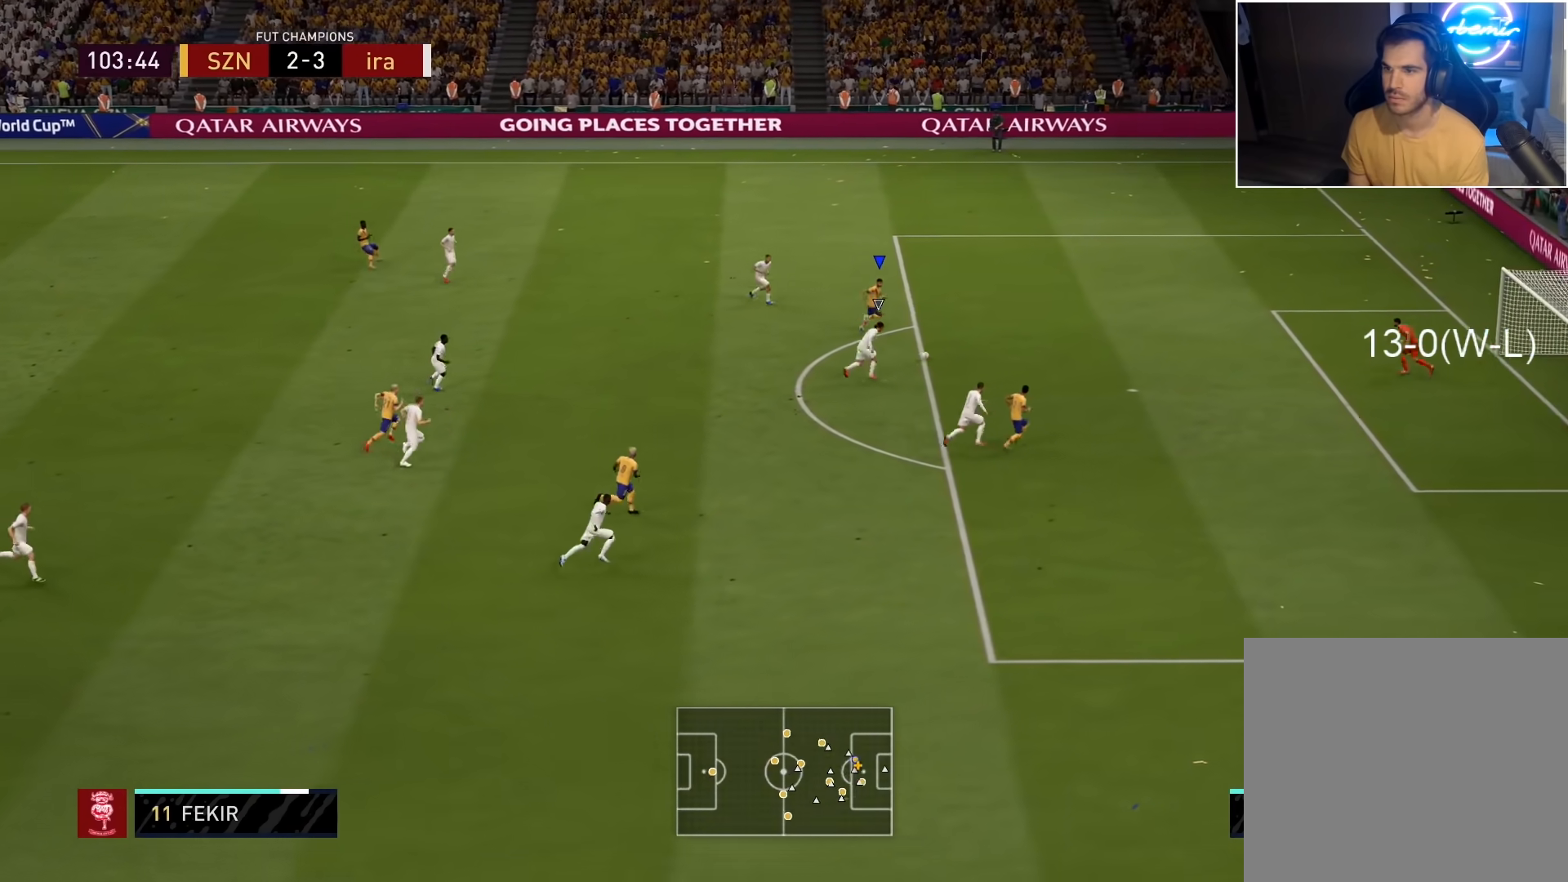
{"buttons": ["L3"], "left_stick": "down-right", "right_stick": "center", "events": [[50, "CIRCLE", "down"], [67, "L3", "down"], [100, "R2", "down"], [217, "R2", "up"], [250, "CIRCLE", "up"]]}
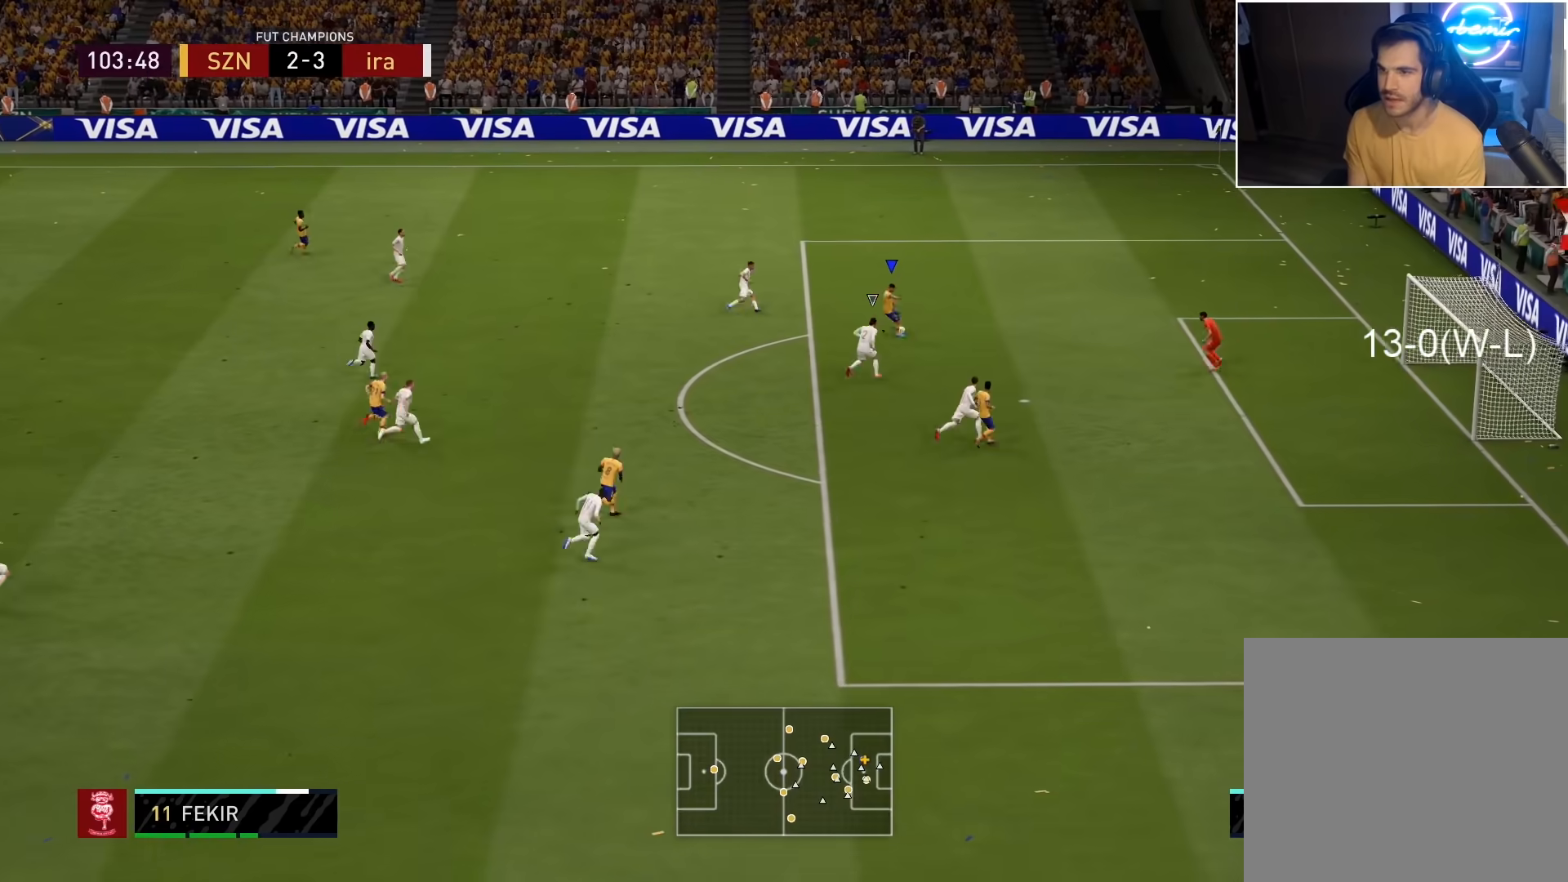
{"buttons": ["L3"], "left_stick": "down-right", "right_stick": "center", "events": []}
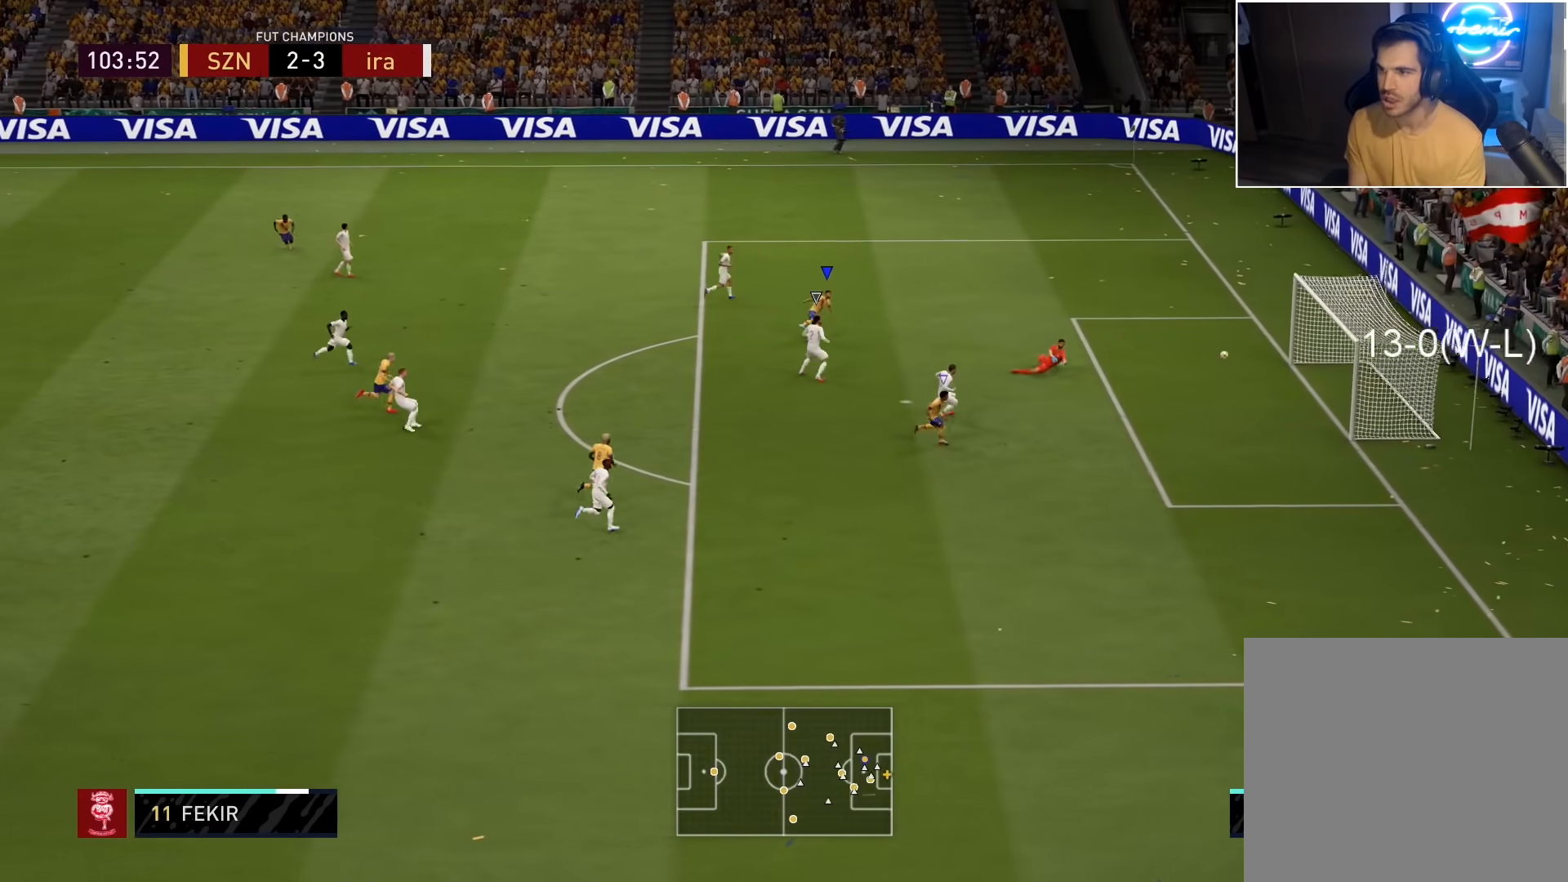
{"buttons": [], "left_stick": "center", "right_stick": "center", "events": [[233, "L3", "up"], [267, "left_stick", "center"]]}